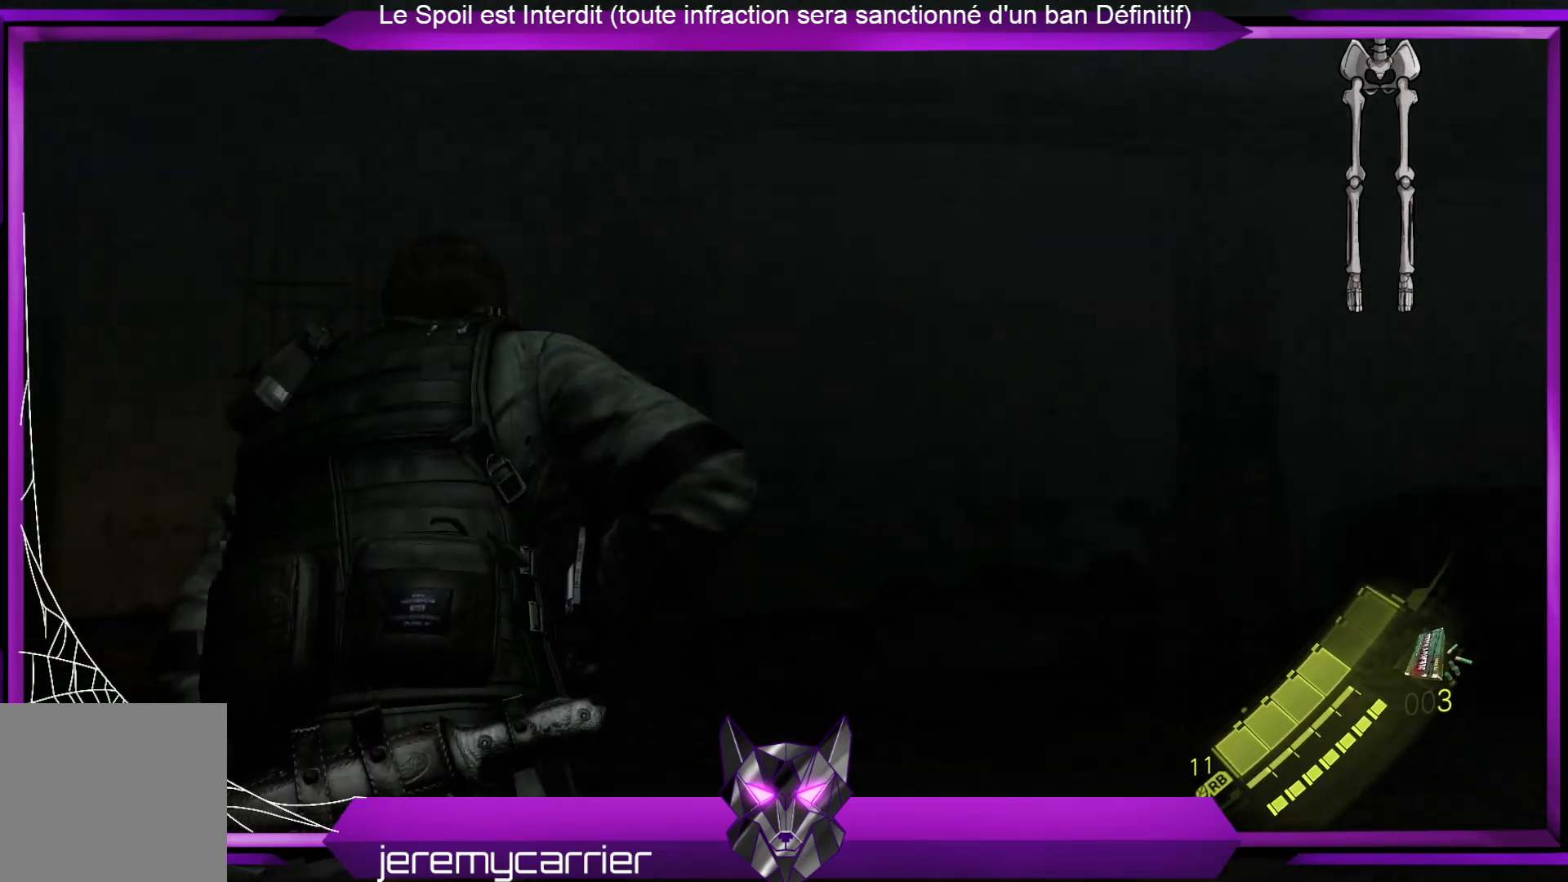
Gameplay with a controller (Xbox layout); each line is a JSON object with the inputs held at the frame after it (dt_ms = milliseconds from this image to that frame). "events" lists button and stick changes between this image and that frame as [ms after this image, input, new state], when the widget could be followed in between.
{"dt_ms": 969, "buttons": [], "left_stick": "up-right", "right_stick": "right", "events": [[67, "right_stick", "center"], [501, "right_stick", "right"], [668, "left_stick", "up-right"]]}
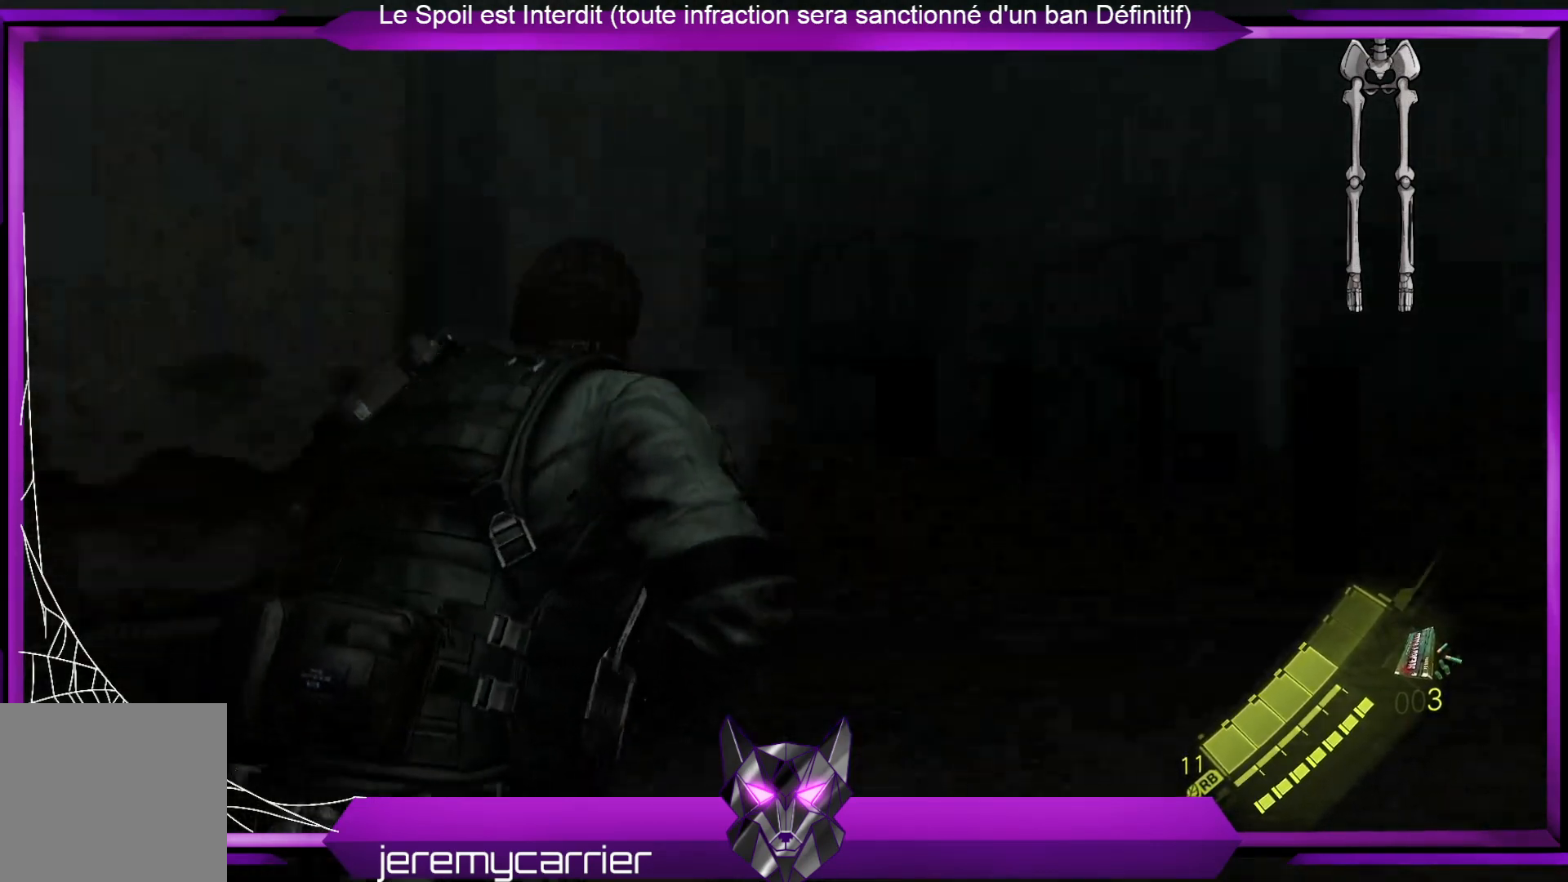
{"dt_ms": 501, "buttons": [], "left_stick": "up-right", "right_stick": "right", "events": [[133, "right_stick", "center"], [367, "right_stick", "right"]]}
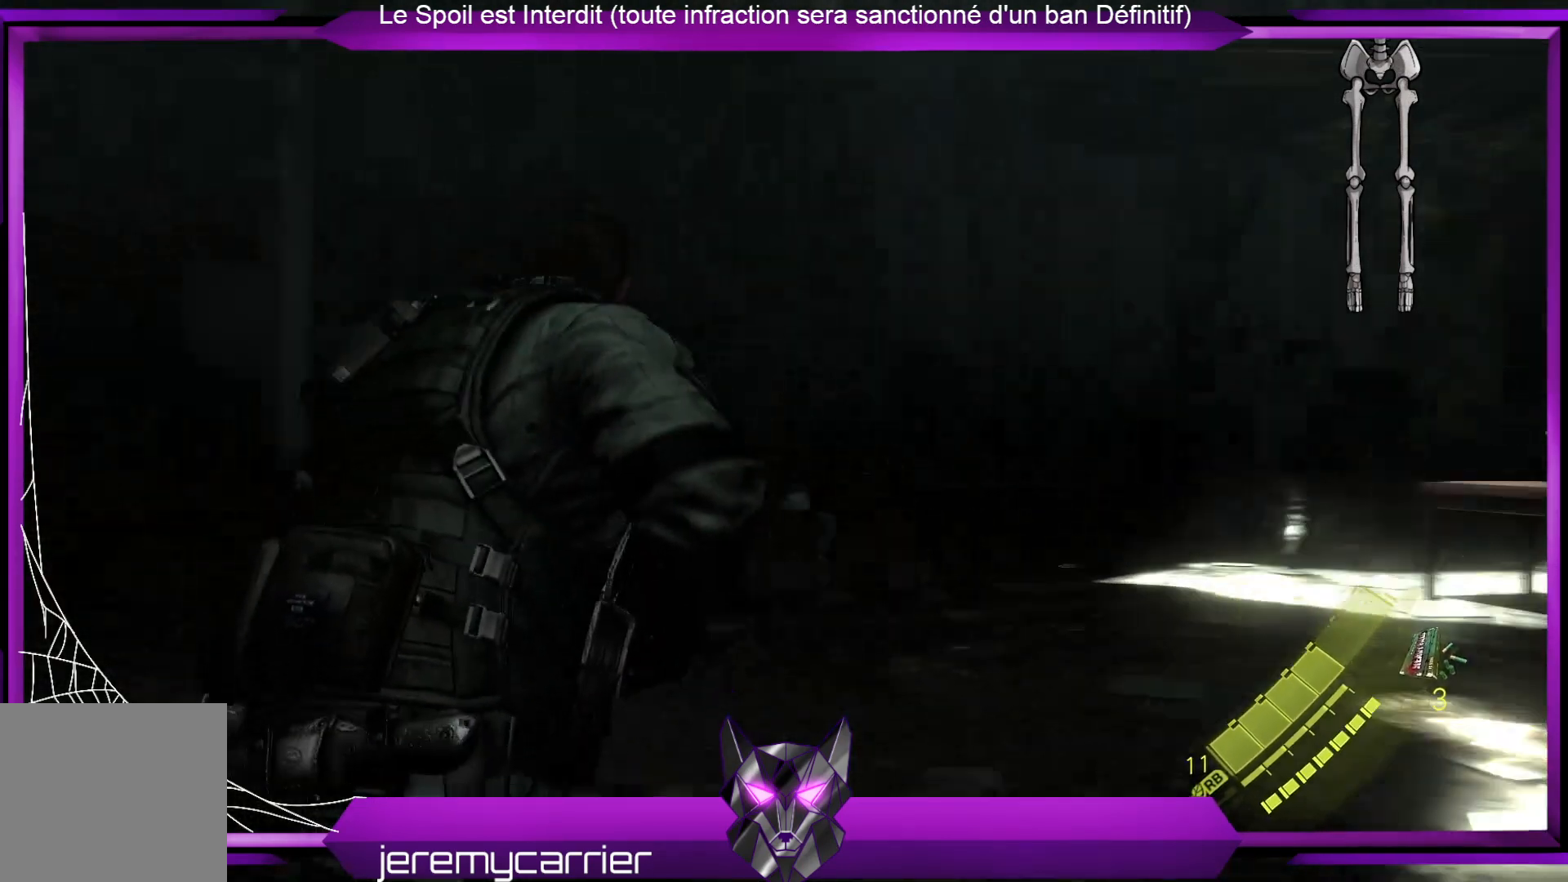
{"dt_ms": 501, "buttons": [], "left_stick": "up", "right_stick": "center", "events": [[33, "right_stick", "center"], [67, "left_stick", "up"]]}
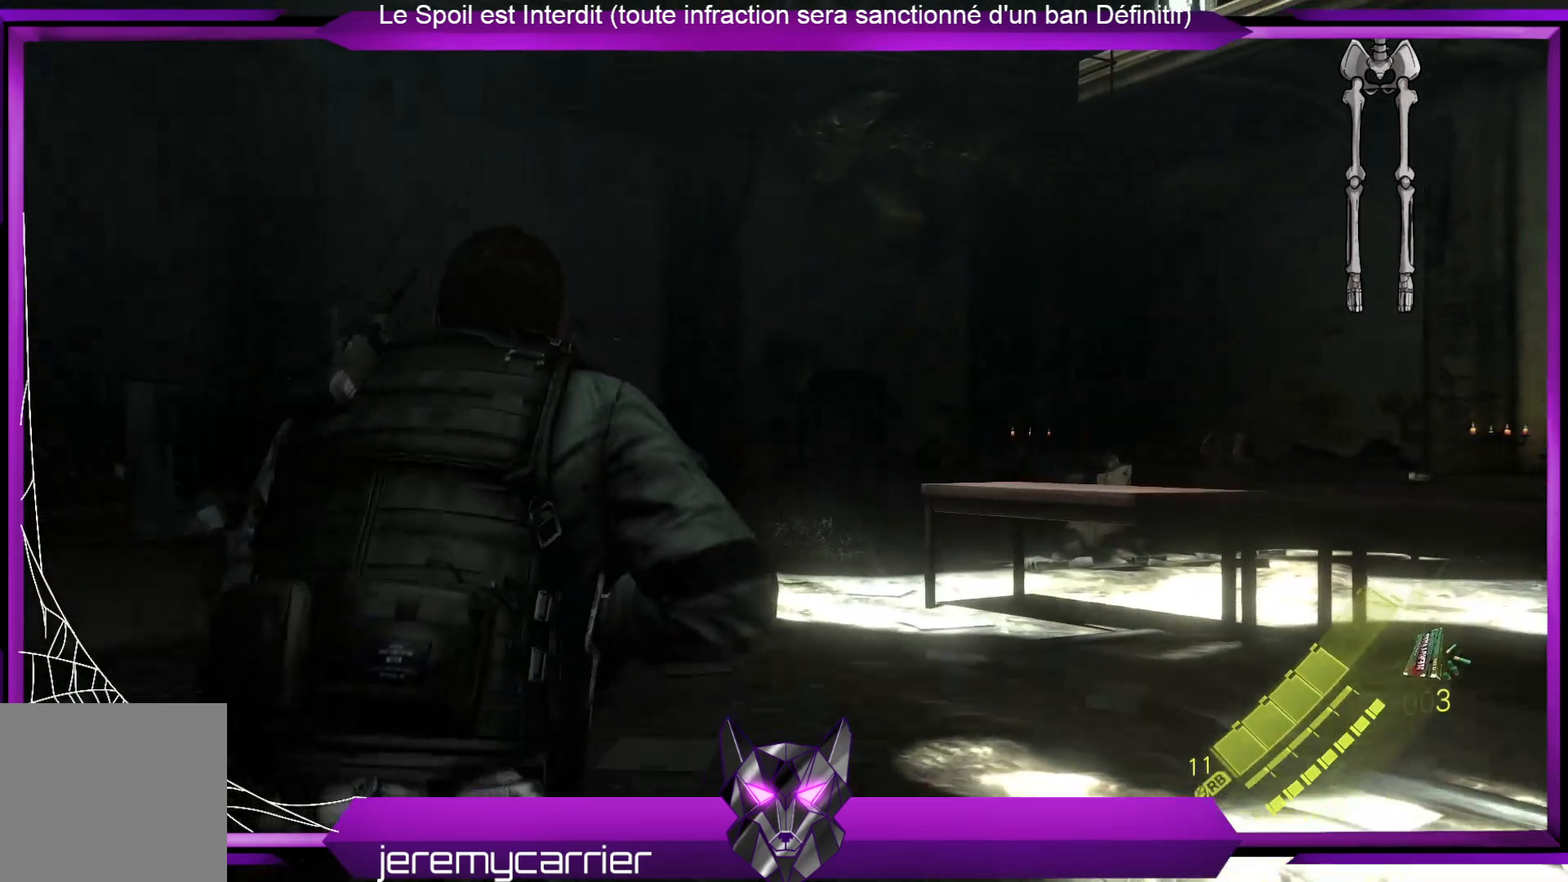
{"dt_ms": 501, "buttons": [], "left_stick": "up", "right_stick": "center", "events": []}
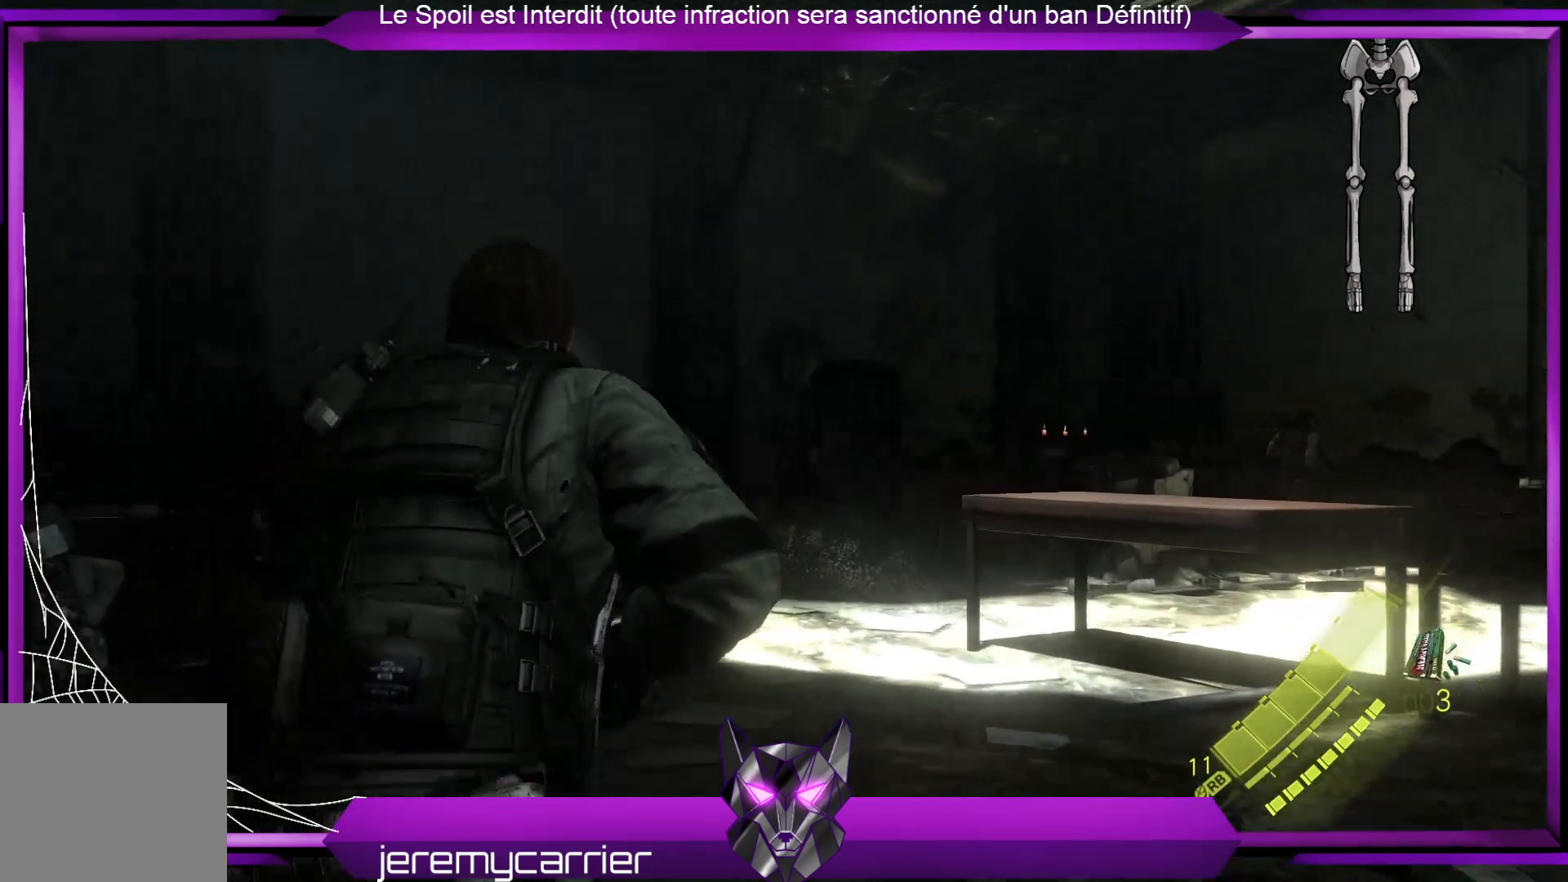
{"dt_ms": 502, "buttons": [], "left_stick": "up", "right_stick": "center", "events": []}
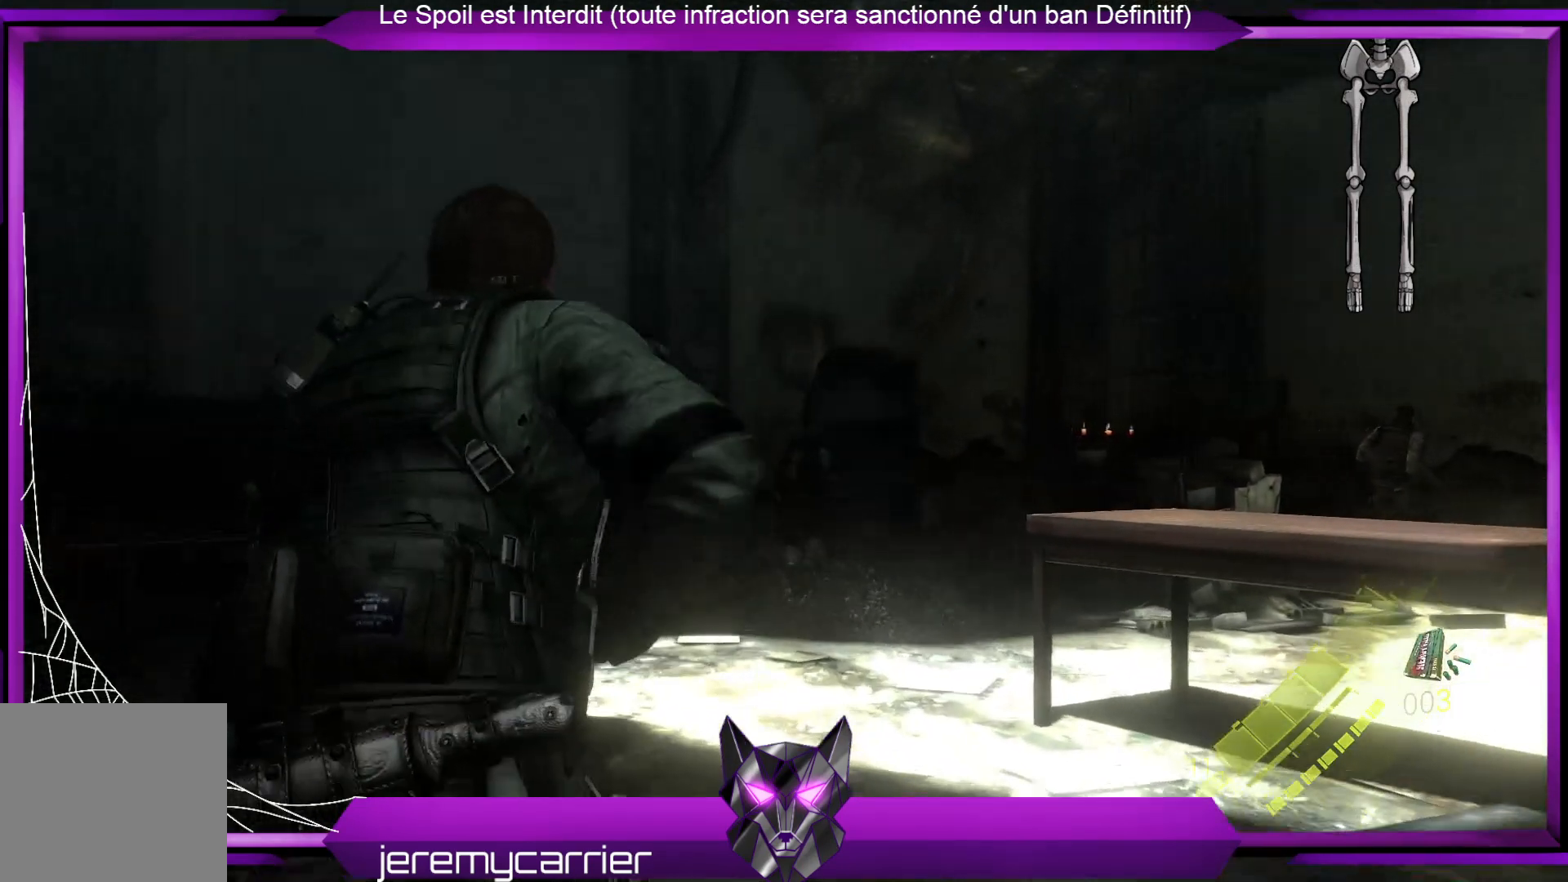
{"dt_ms": 501, "buttons": [], "left_stick": "up", "right_stick": "center", "events": []}
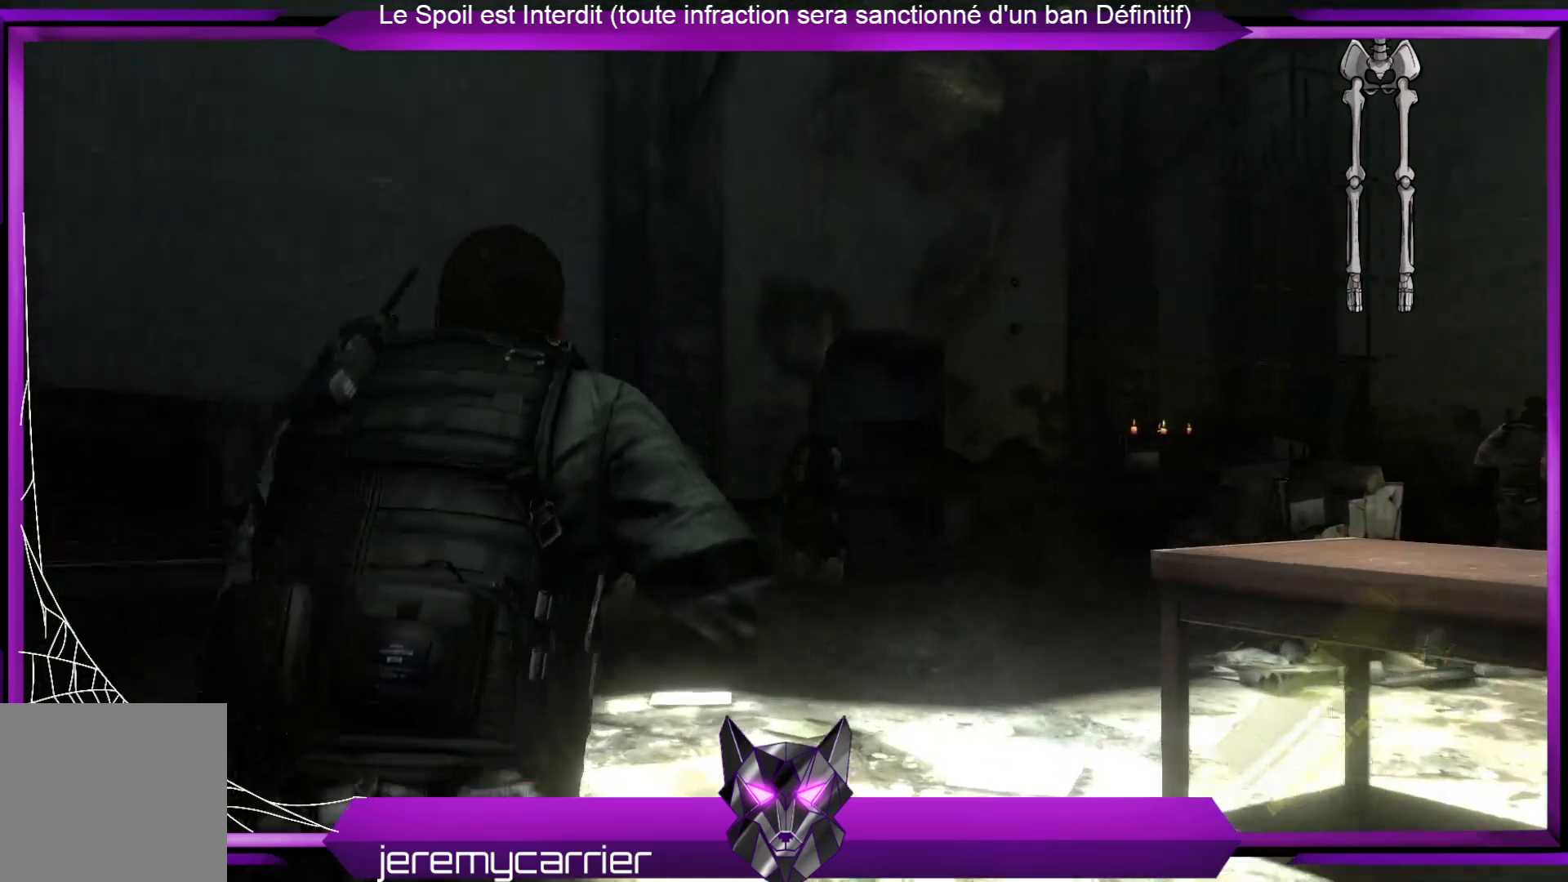
{"dt_ms": 501, "buttons": [], "left_stick": "up", "right_stick": "down", "events": [[234, "right_stick", "down"]]}
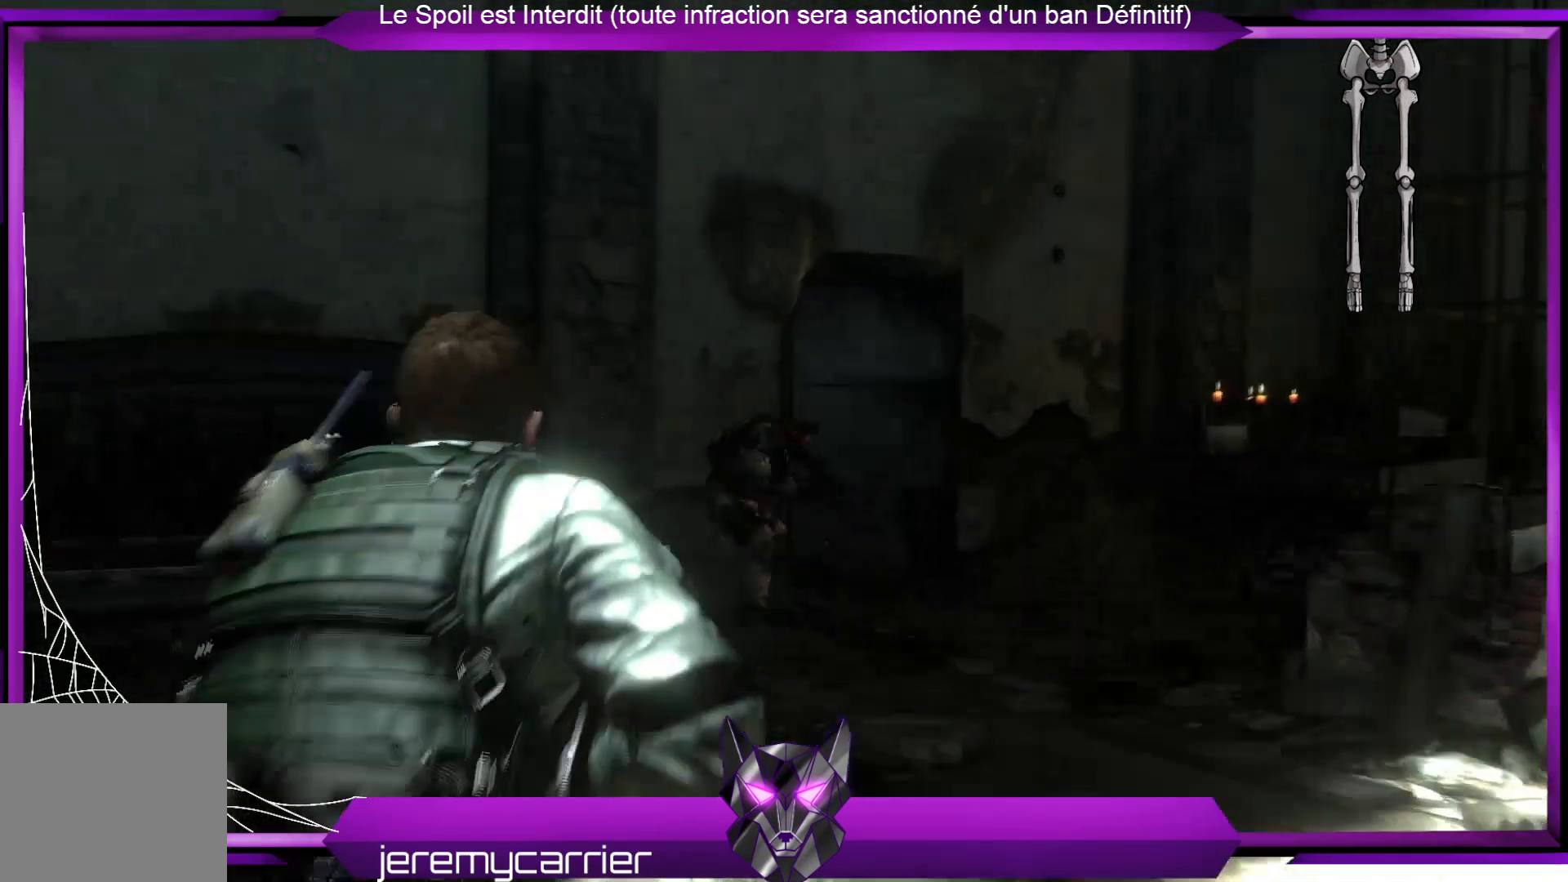
{"dt_ms": 501, "buttons": [], "left_stick": "up", "right_stick": "center", "events": [[34, "right_stick", "center"]]}
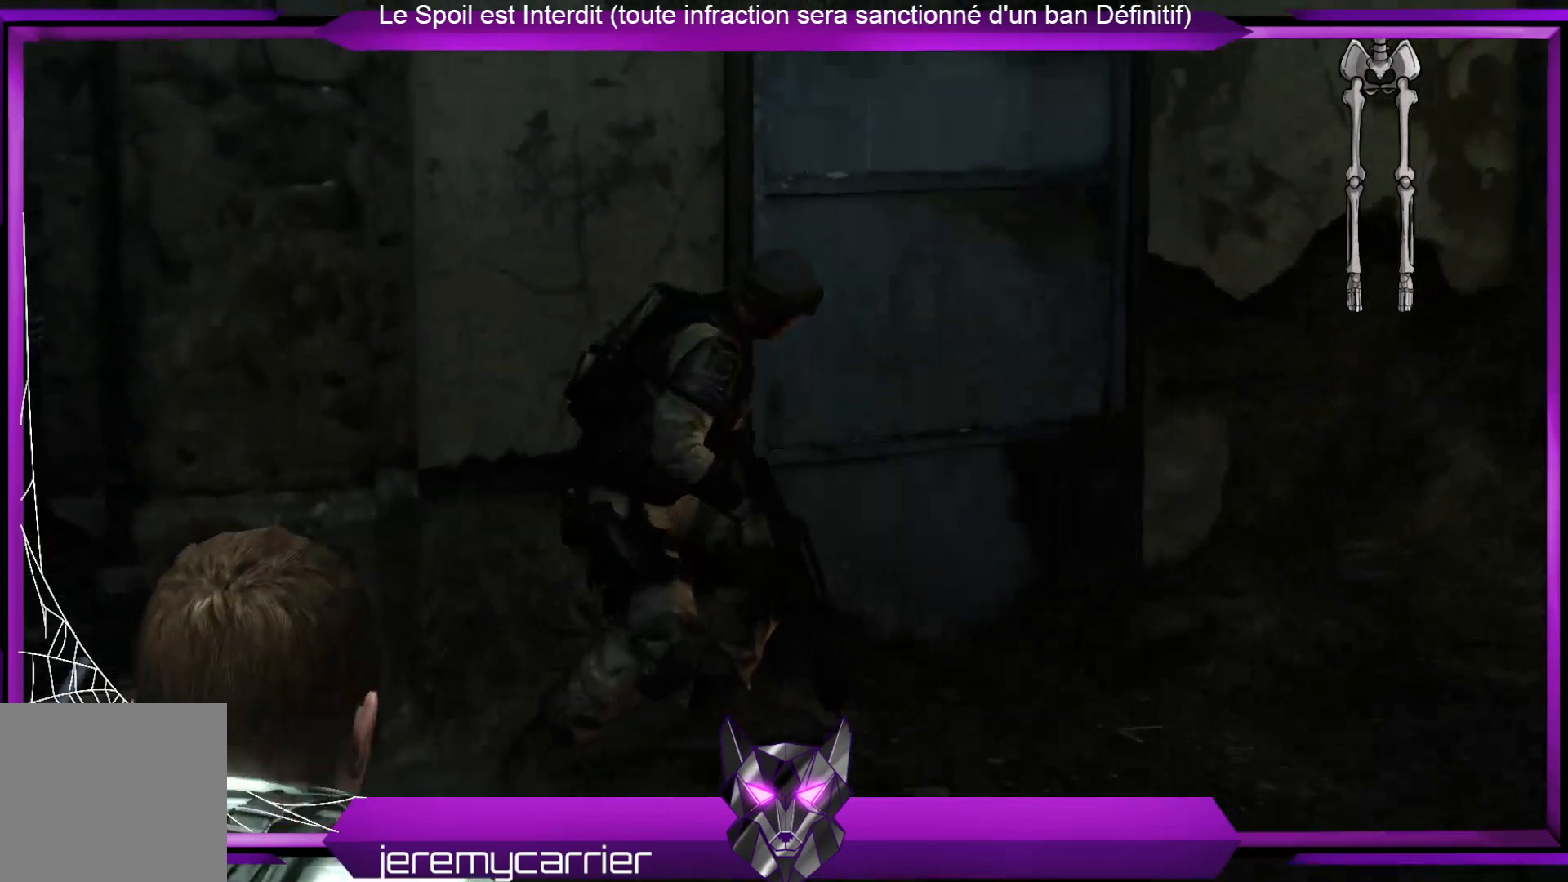
{"dt_ms": 502, "buttons": [], "left_stick": "up-right", "right_stick": "center", "events": [[268, "left_stick", "up-right"]]}
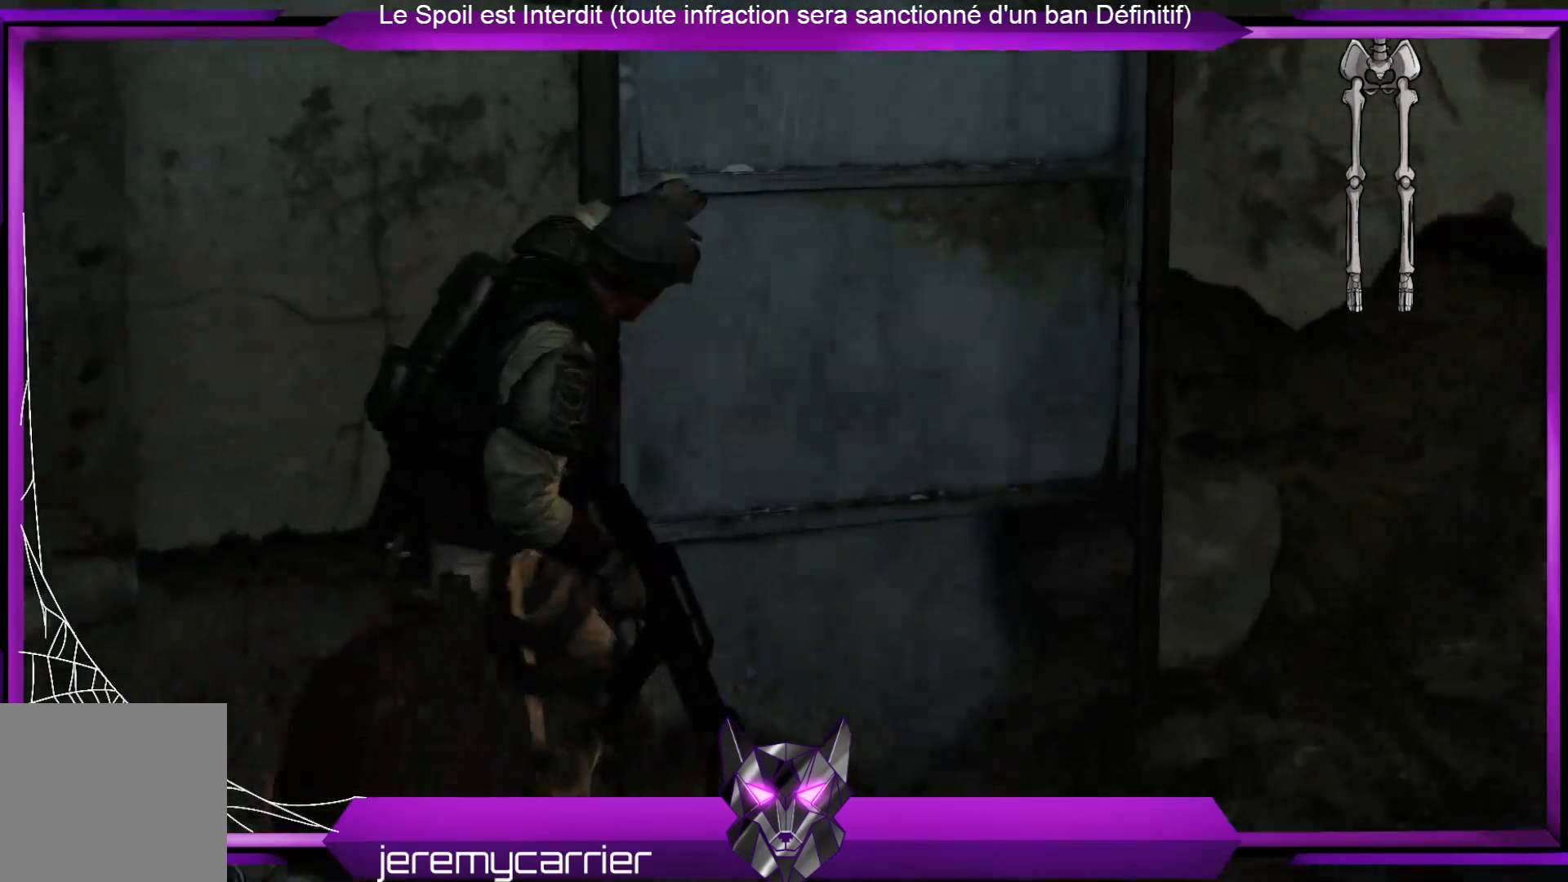
{"dt_ms": 501, "buttons": [], "left_stick": "up-right", "right_stick": "center", "events": []}
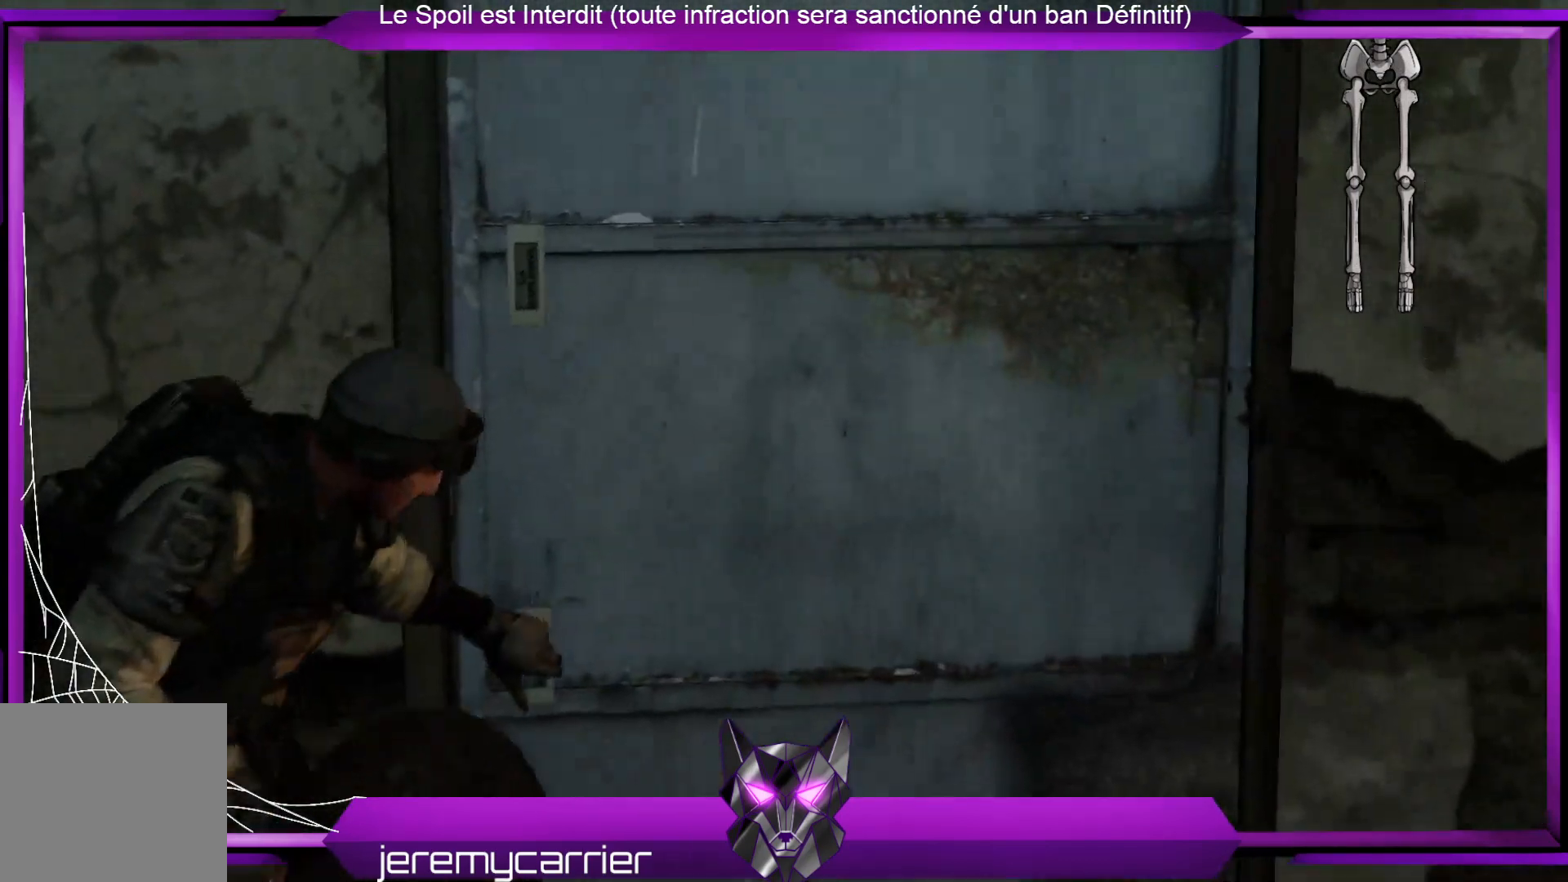
{"dt_ms": 501, "buttons": [], "left_stick": "down-right", "right_stick": "center", "events": [[401, "left_stick", "down-right"]]}
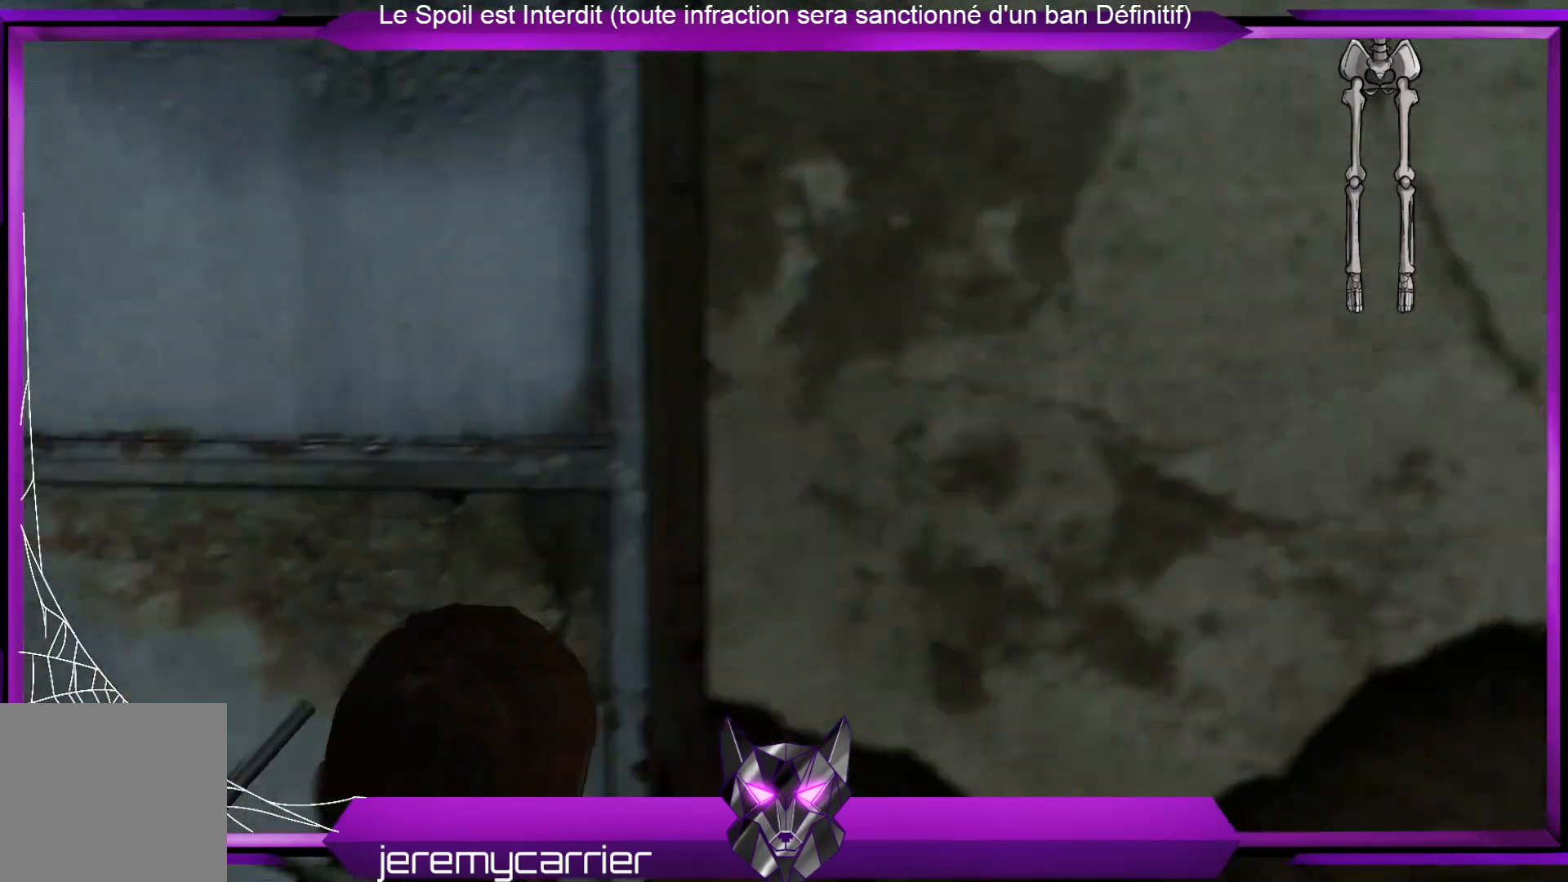
{"dt_ms": 501, "buttons": [], "left_stick": "down", "right_stick": "left", "events": [[33, "left_stick", "down"], [434, "right_stick", "left"]]}
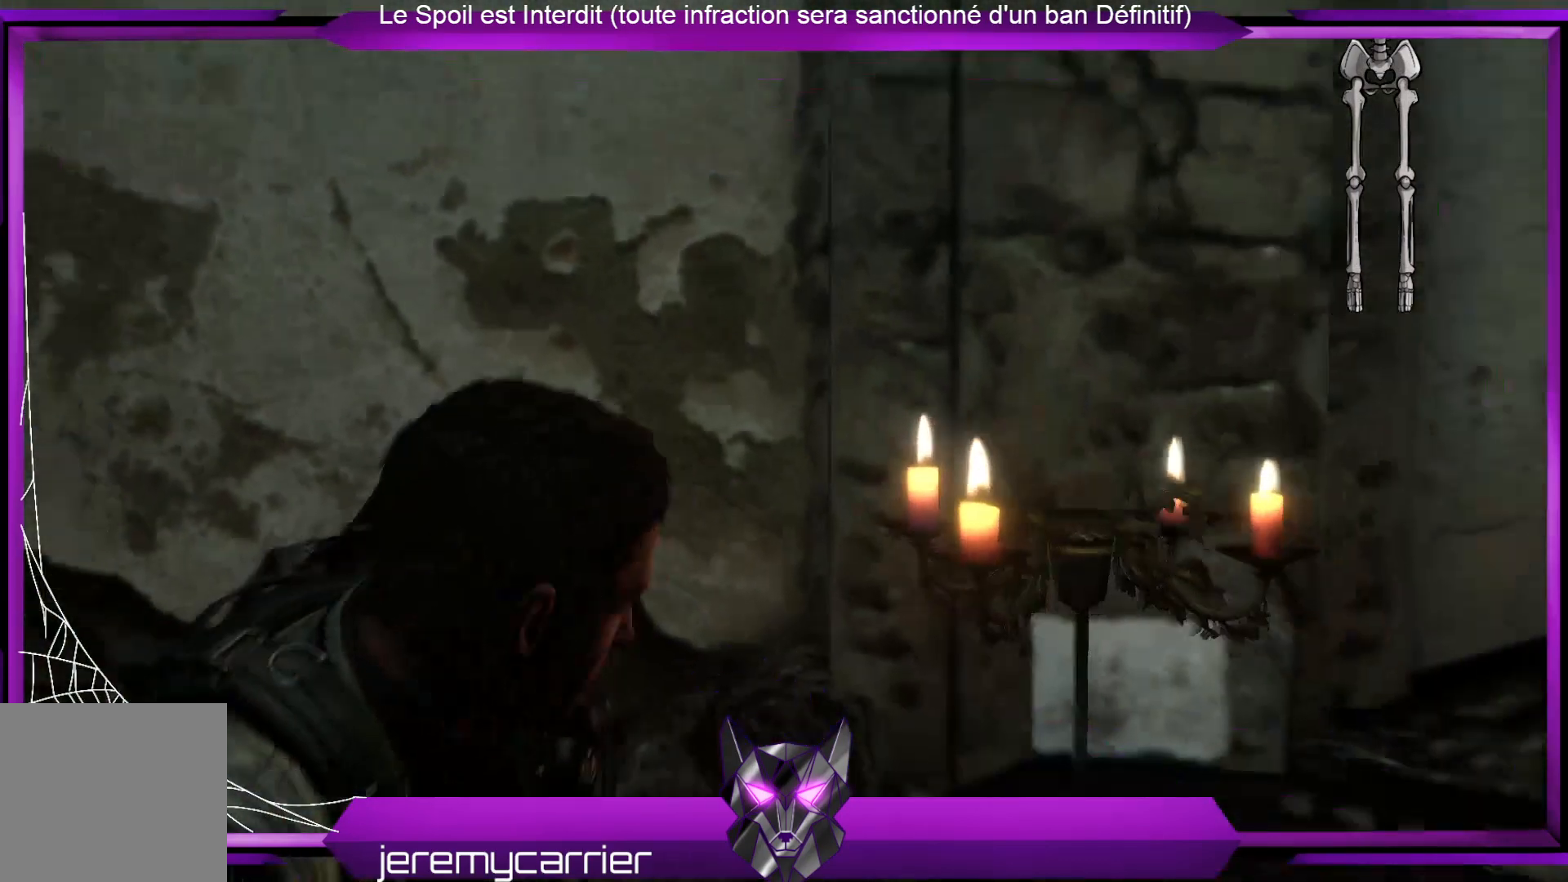
{"dt_ms": 501, "buttons": [], "left_stick": "center", "right_stick": "center", "events": [[100, "left_stick", "down-left"], [201, "right_stick", "center"], [268, "left_stick", "up-left"], [368, "left_stick", "center"]]}
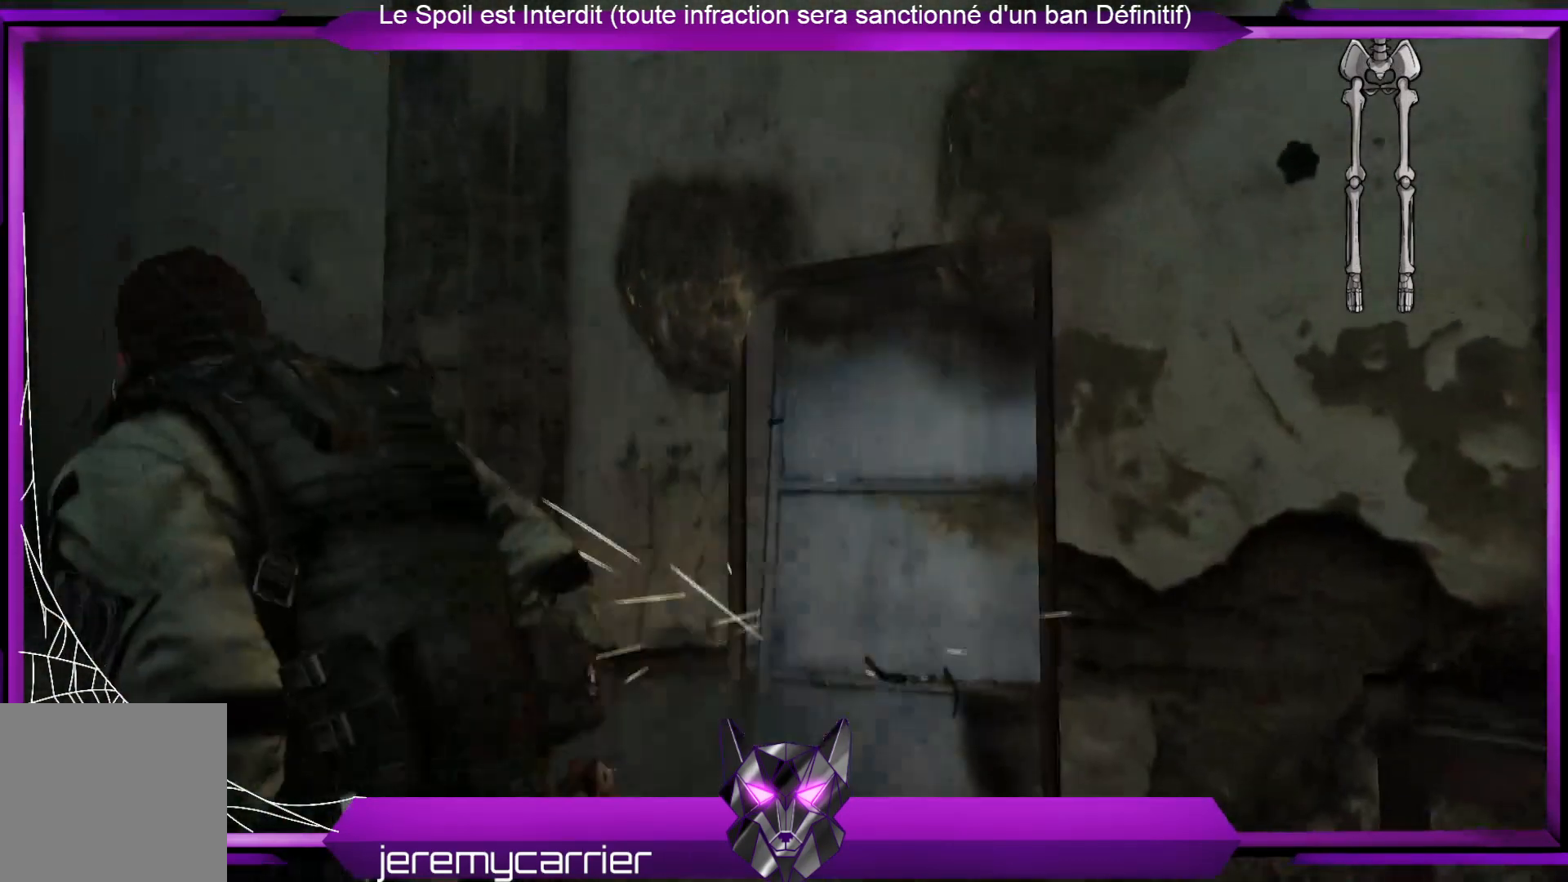
{"dt_ms": 502, "buttons": [], "left_stick": "down-left", "right_stick": "center", "events": [[101, "left_stick", "up-right"], [134, "right_stick", "down-right"], [201, "left_stick", "up-left"], [268, "left_stick", "down-left"], [368, "right_stick", "center"]]}
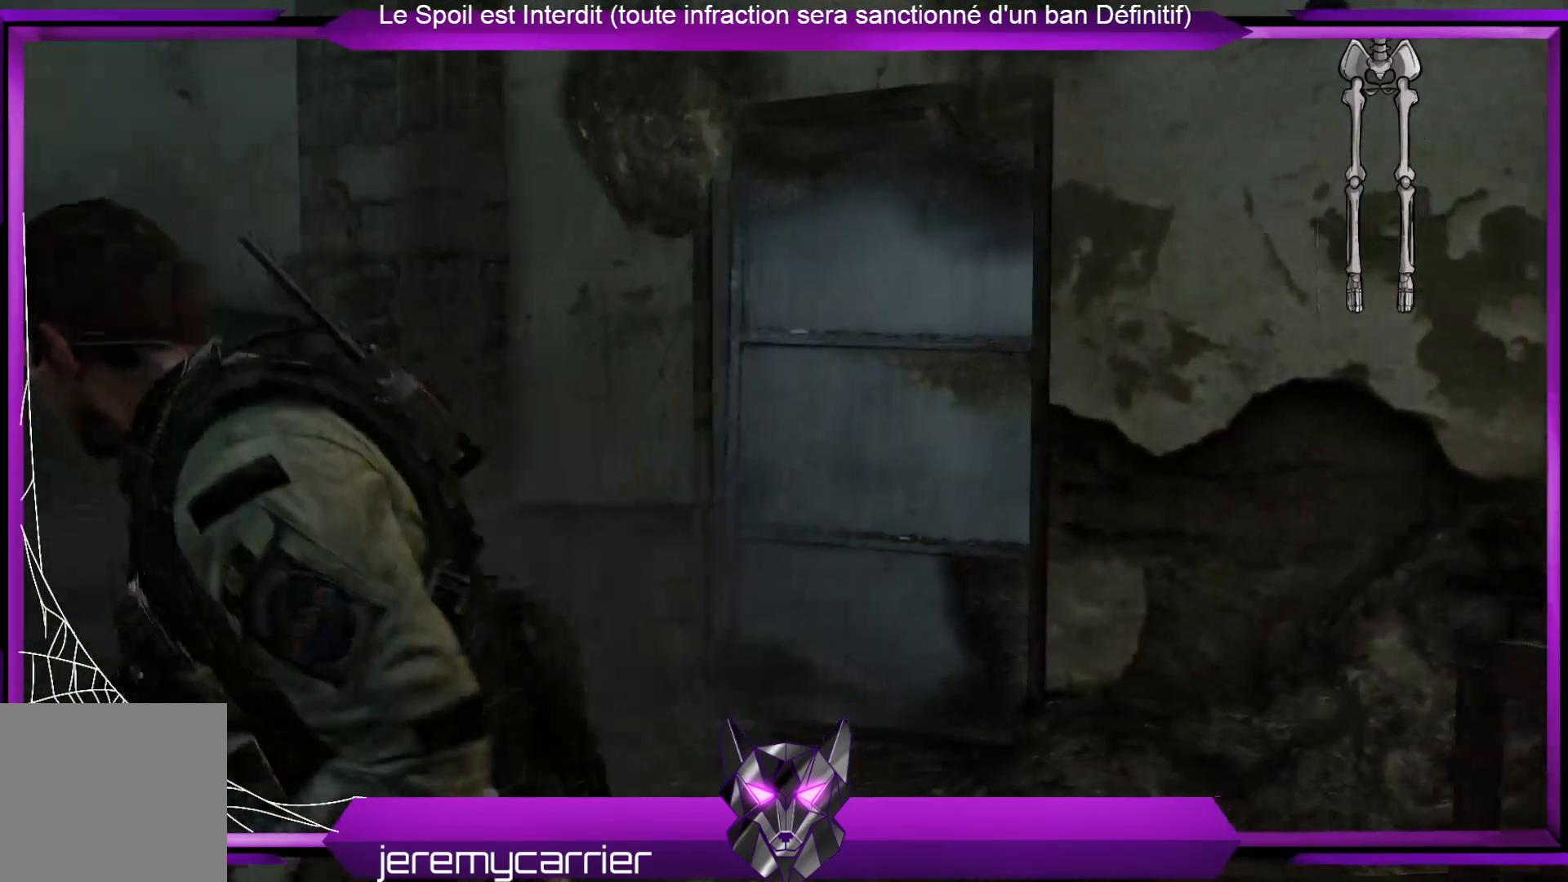
{"dt_ms": 501, "buttons": [], "left_stick": "up-right", "right_stick": "right", "events": [[133, "left_stick", "center"], [401, "right_stick", "right"], [434, "left_stick", "up-right"]]}
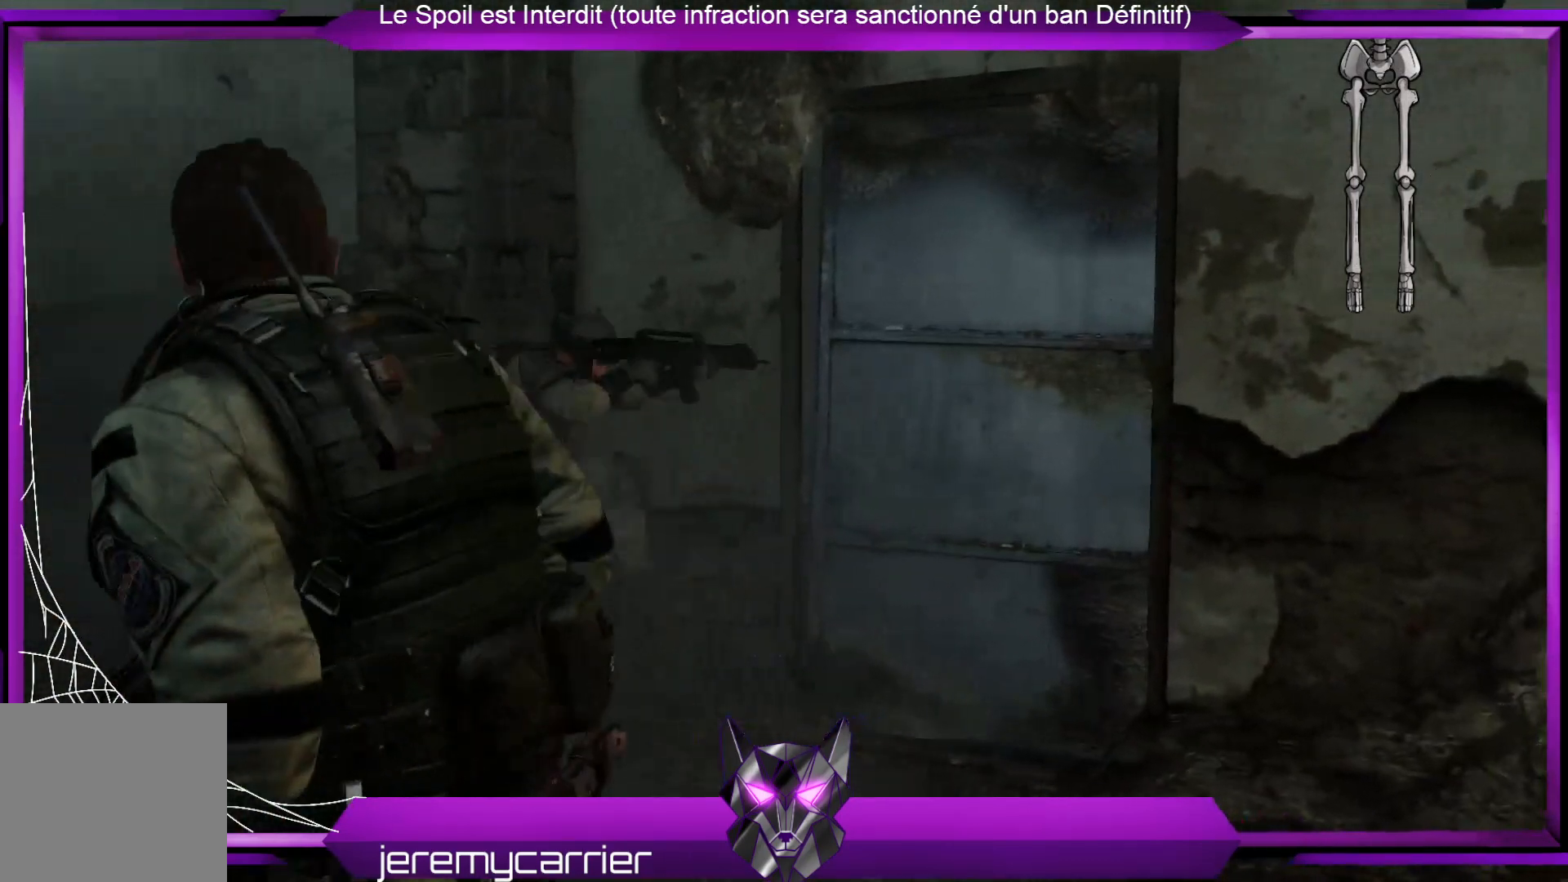
{"dt_ms": 501, "buttons": [], "left_stick": "up-left", "right_stick": "center", "events": [[100, "right_stick", "center"], [167, "left_stick", "up"], [434, "left_stick", "up-left"]]}
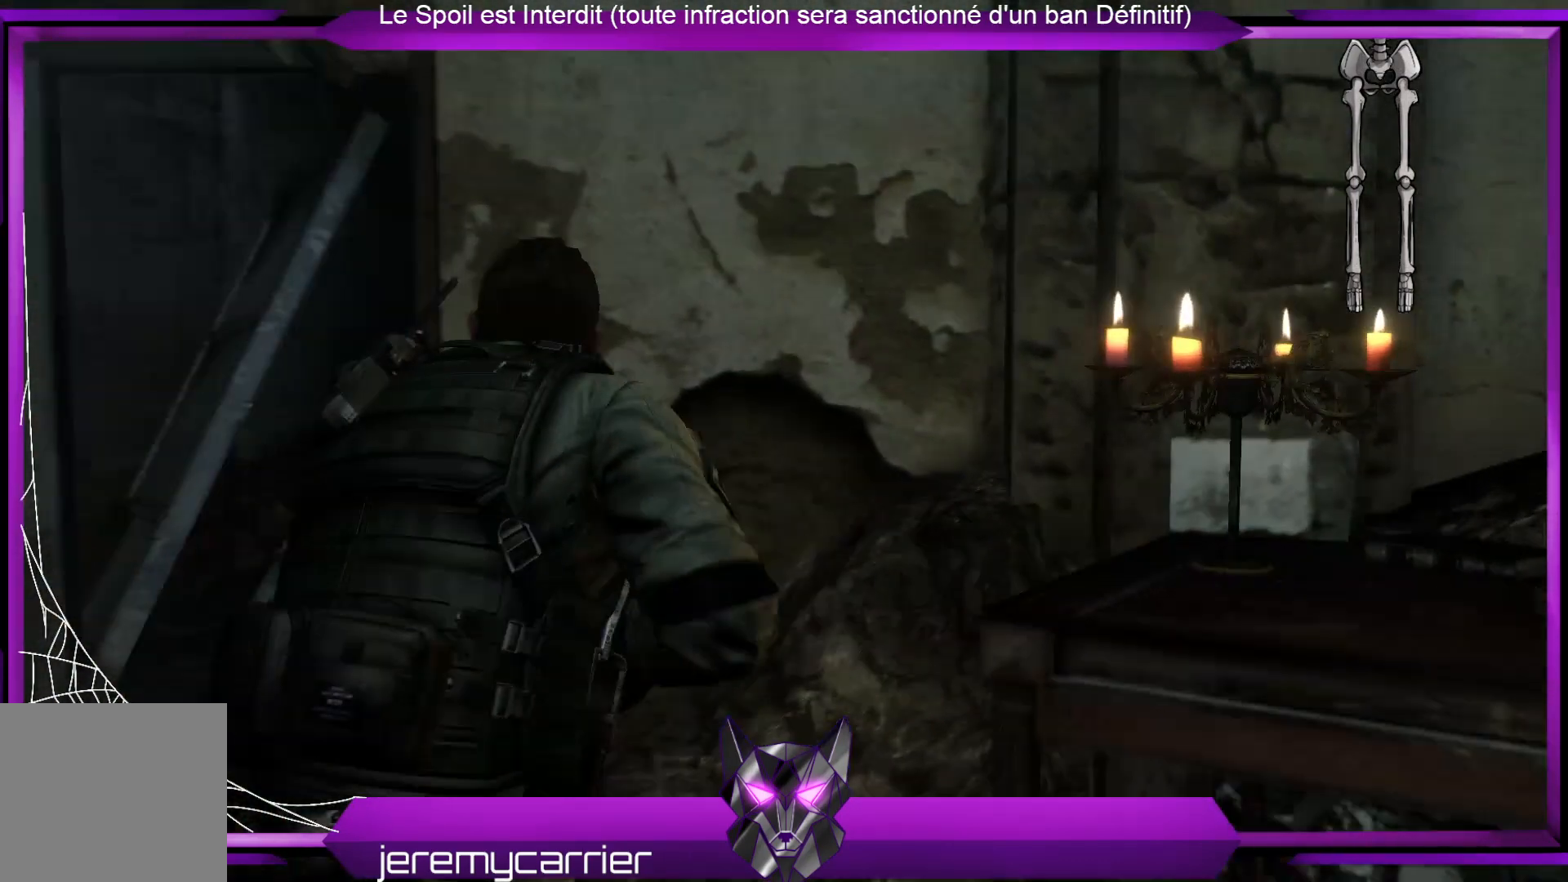
{"dt_ms": 501, "buttons": [], "left_stick": "left", "right_stick": "center", "events": [[67, "left_stick", "center"], [401, "left_stick", "left"]]}
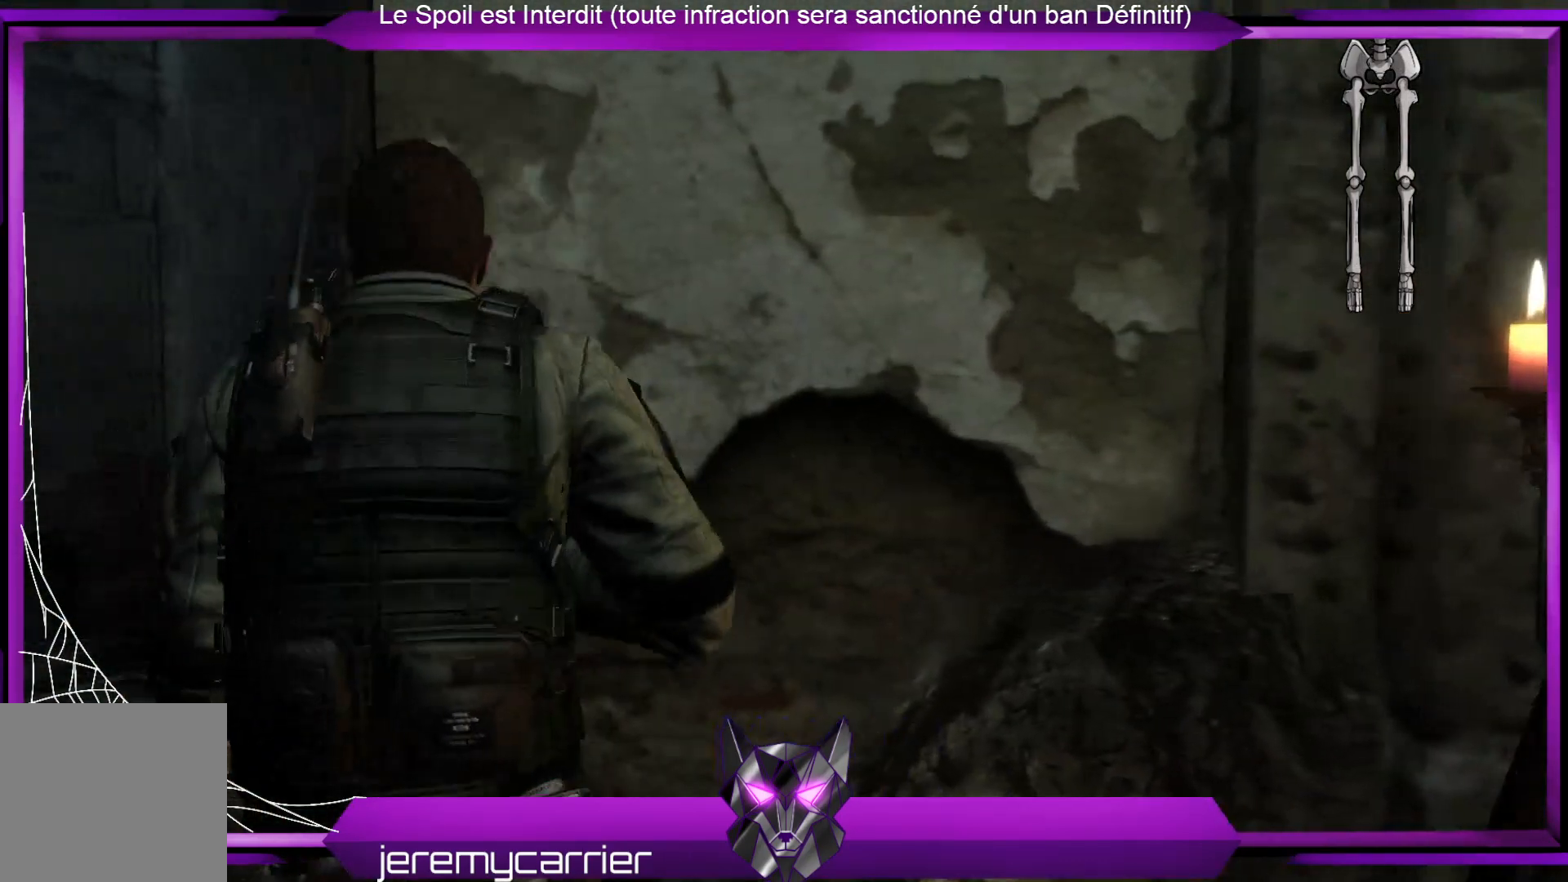
{"dt_ms": 502, "buttons": [], "left_stick": "center", "right_stick": "center", "events": [[234, "left_stick", "center"]]}
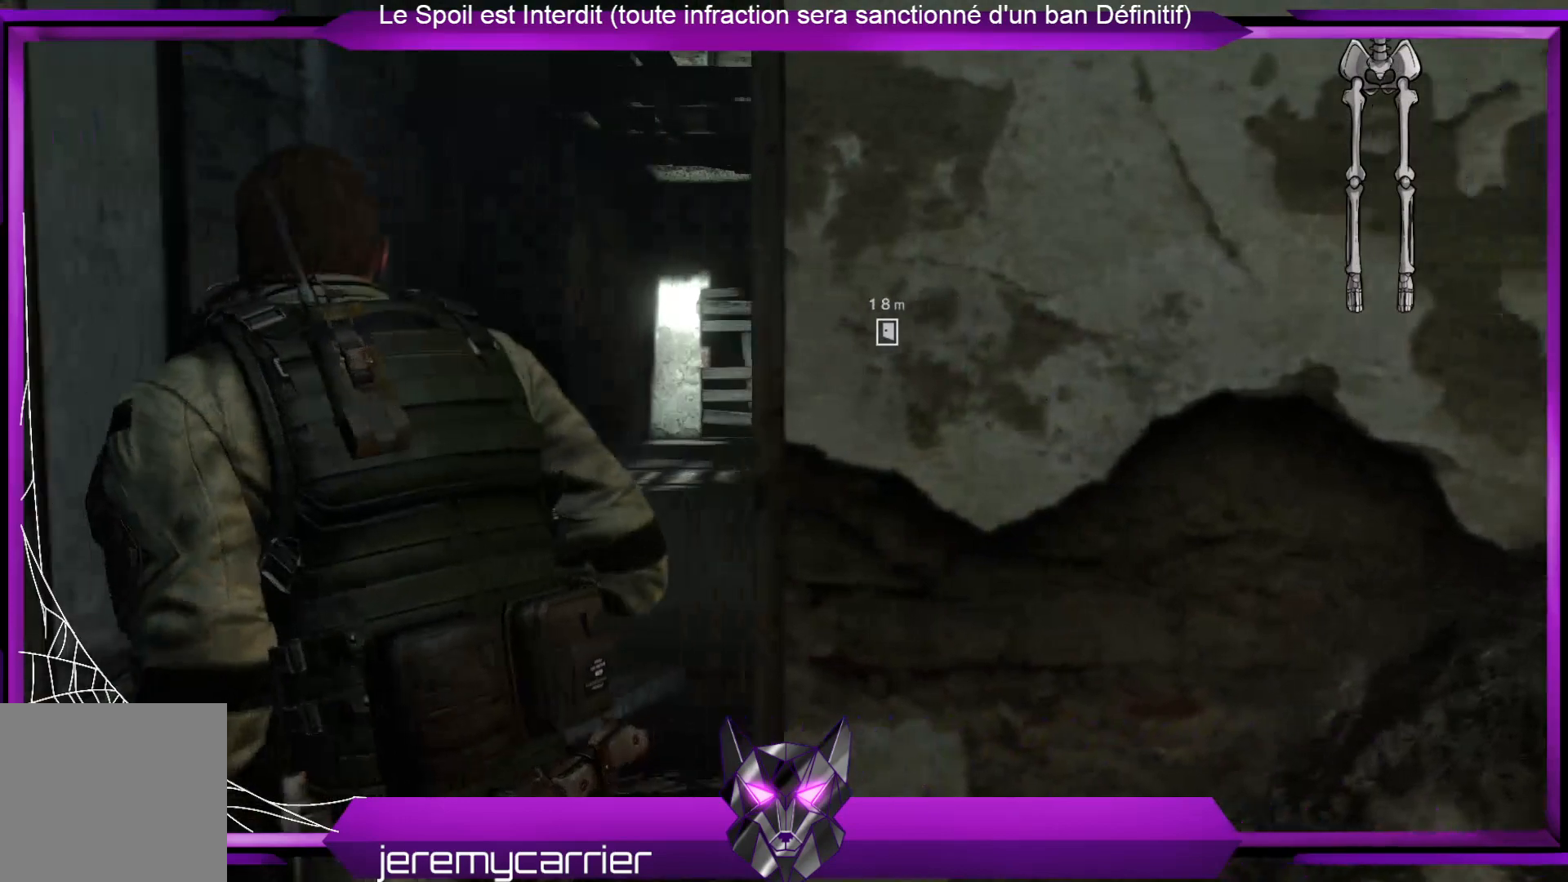
{"dt_ms": 501, "buttons": [], "left_stick": "up", "right_stick": "center", "events": [[233, "left_stick", "up"]]}
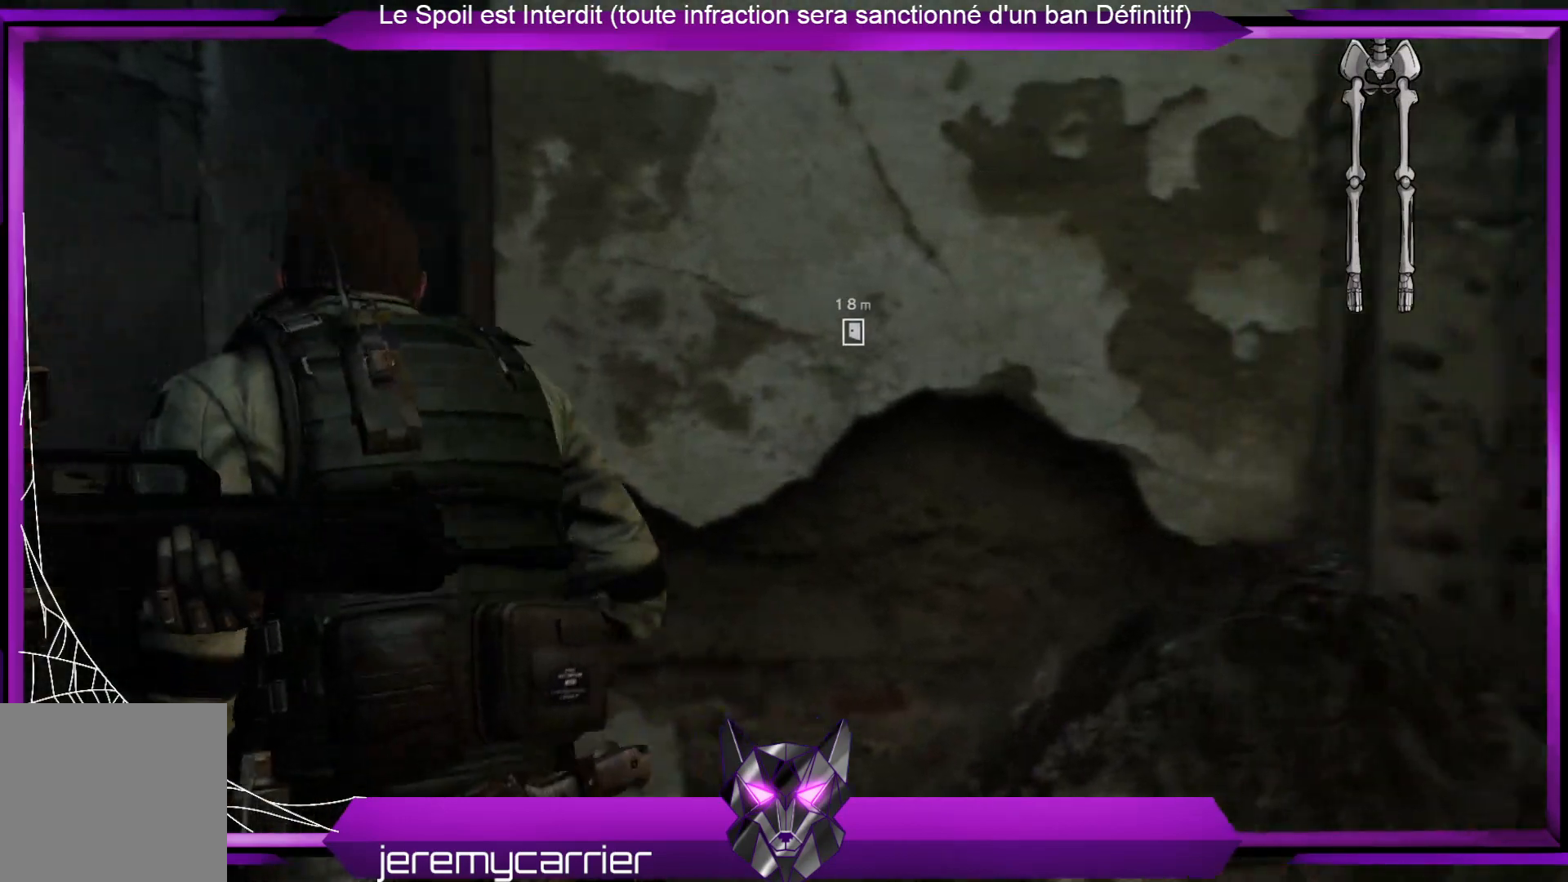
{"dt_ms": 501, "buttons": [], "left_stick": "up-left", "right_stick": "center", "events": [[234, "left_stick", "up-left"]]}
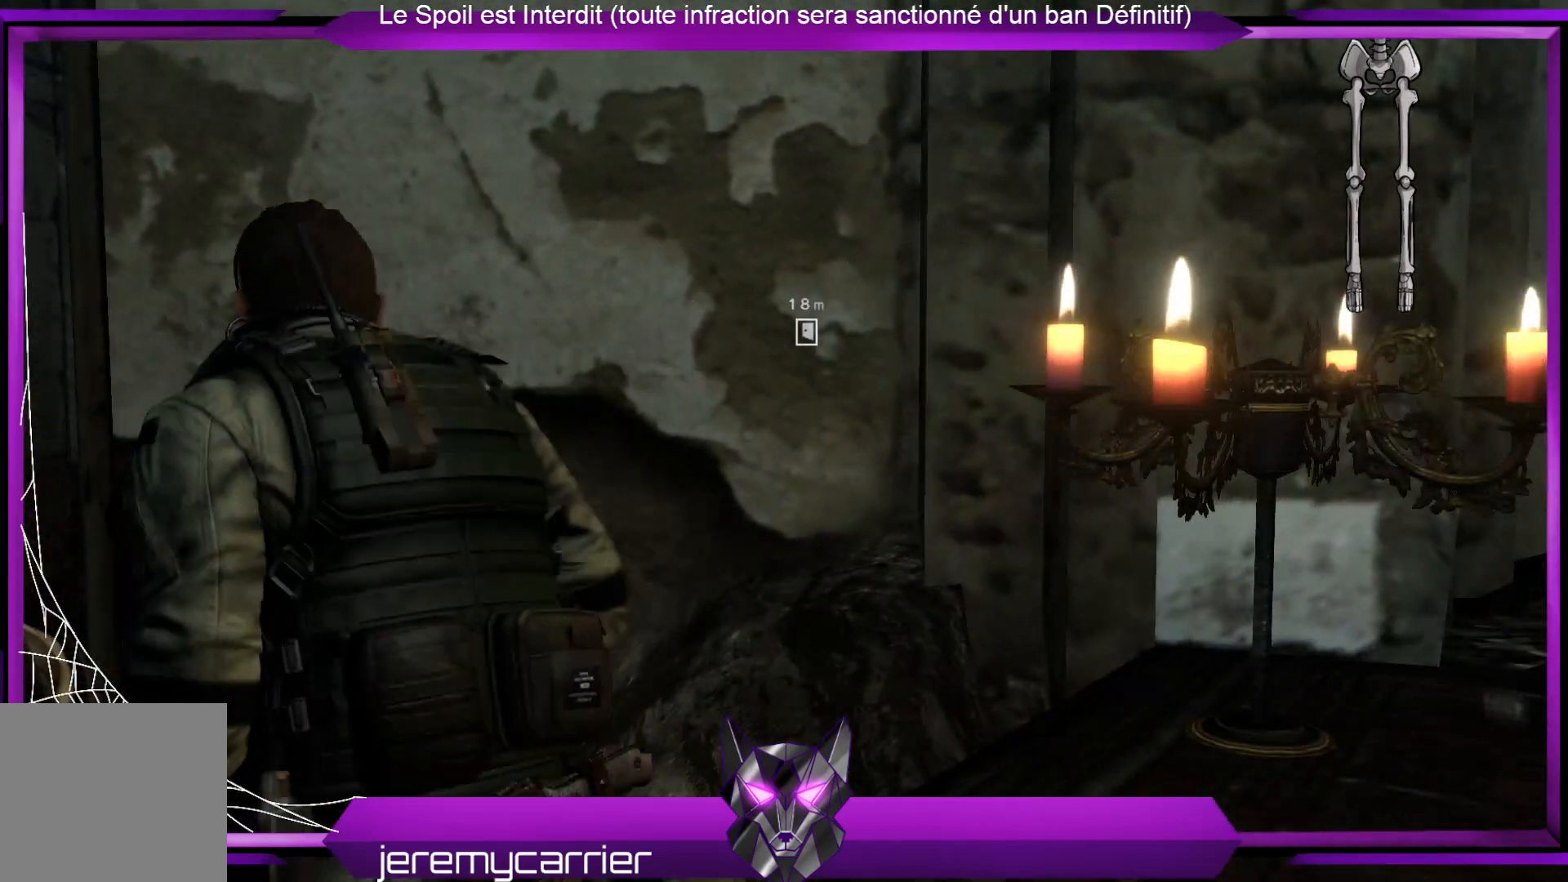
{"dt_ms": 501, "buttons": [], "left_stick": "up-left", "right_stick": "center", "events": [[33, "right_stick", "down"], [134, "right_stick", "down-left"], [301, "right_stick", "center"]]}
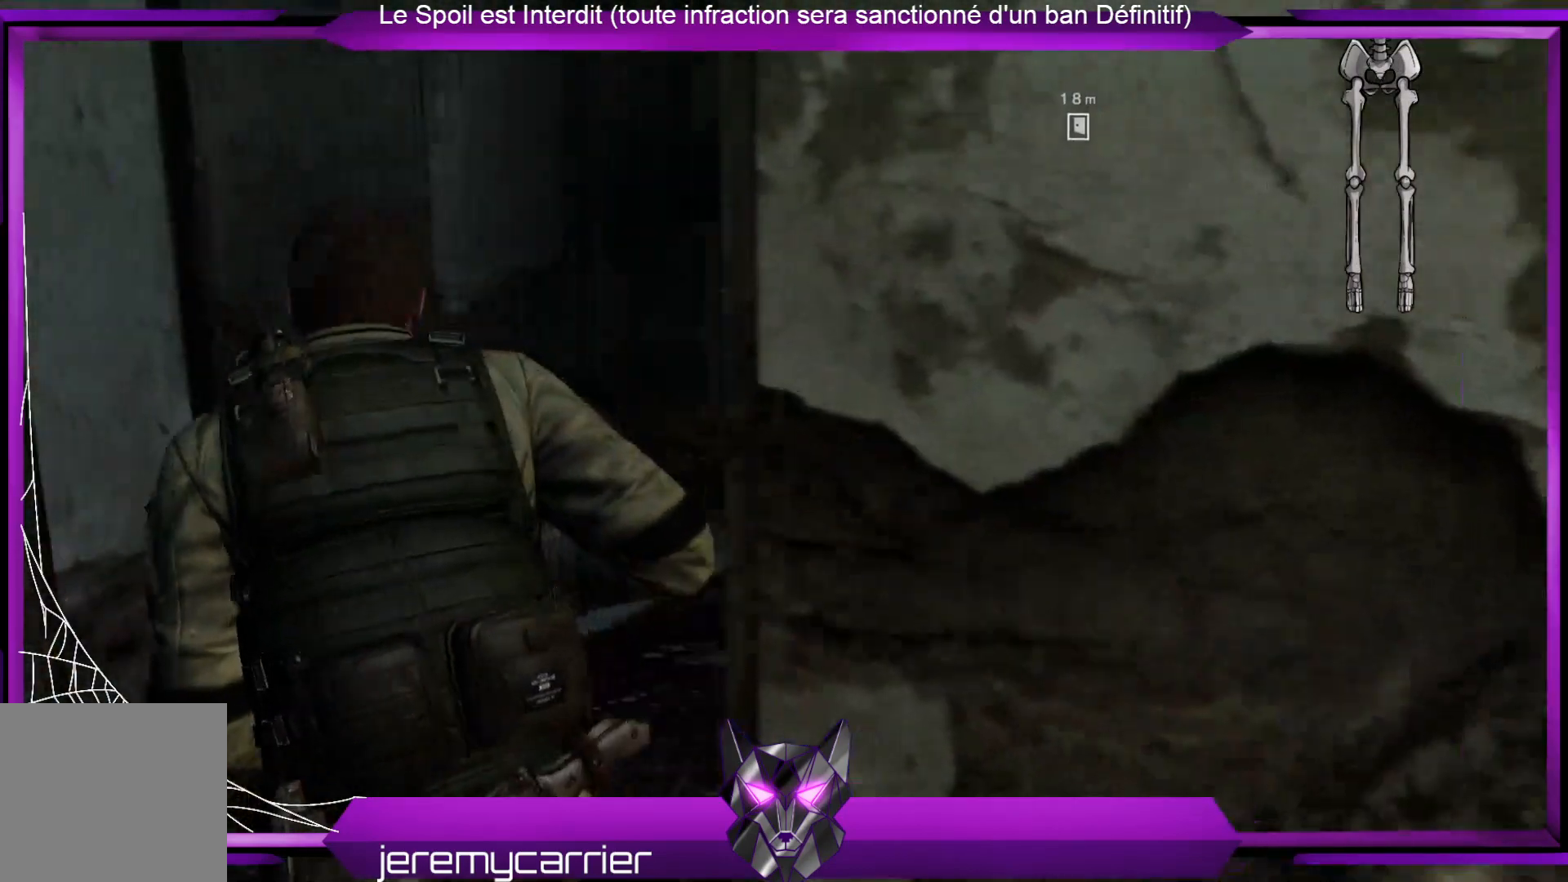
{"dt_ms": 501, "buttons": [], "left_stick": "up", "right_stick": "right", "events": [[368, "left_stick", "up"], [401, "right_stick", "right"]]}
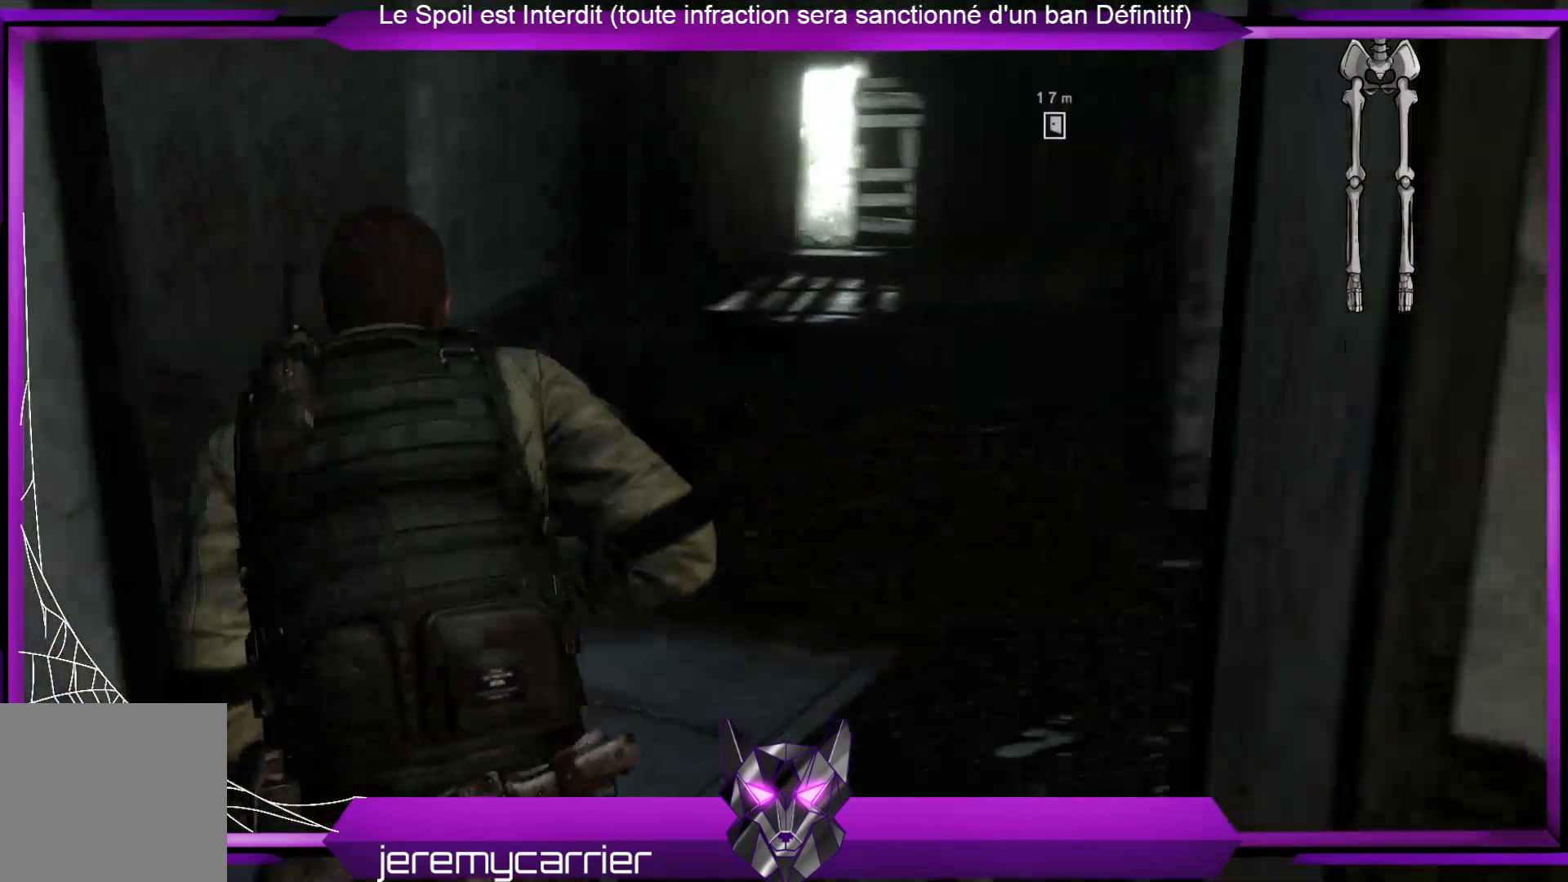
{"dt_ms": 502, "buttons": [], "left_stick": "up-left", "right_stick": "center", "events": [[101, "right_stick", "center"], [301, "right_stick", "right"], [368, "left_stick", "up-left"], [468, "right_stick", "center"]]}
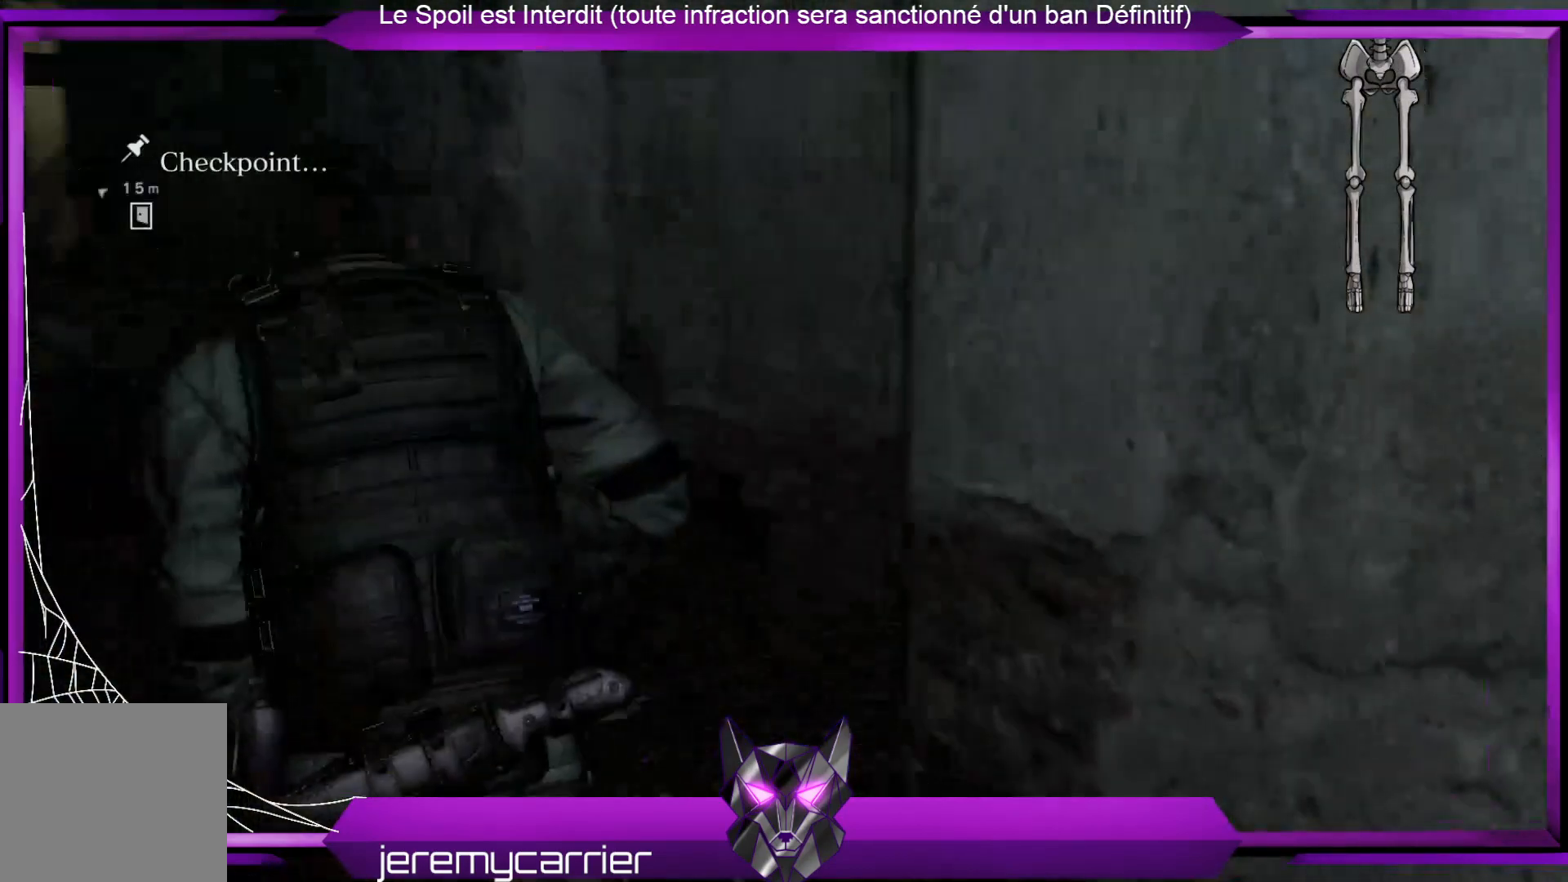
{"dt_ms": 501, "buttons": [], "left_stick": "up-left", "right_stick": "center", "events": [[66, "right_stick", "left"], [367, "right_stick", "center"]]}
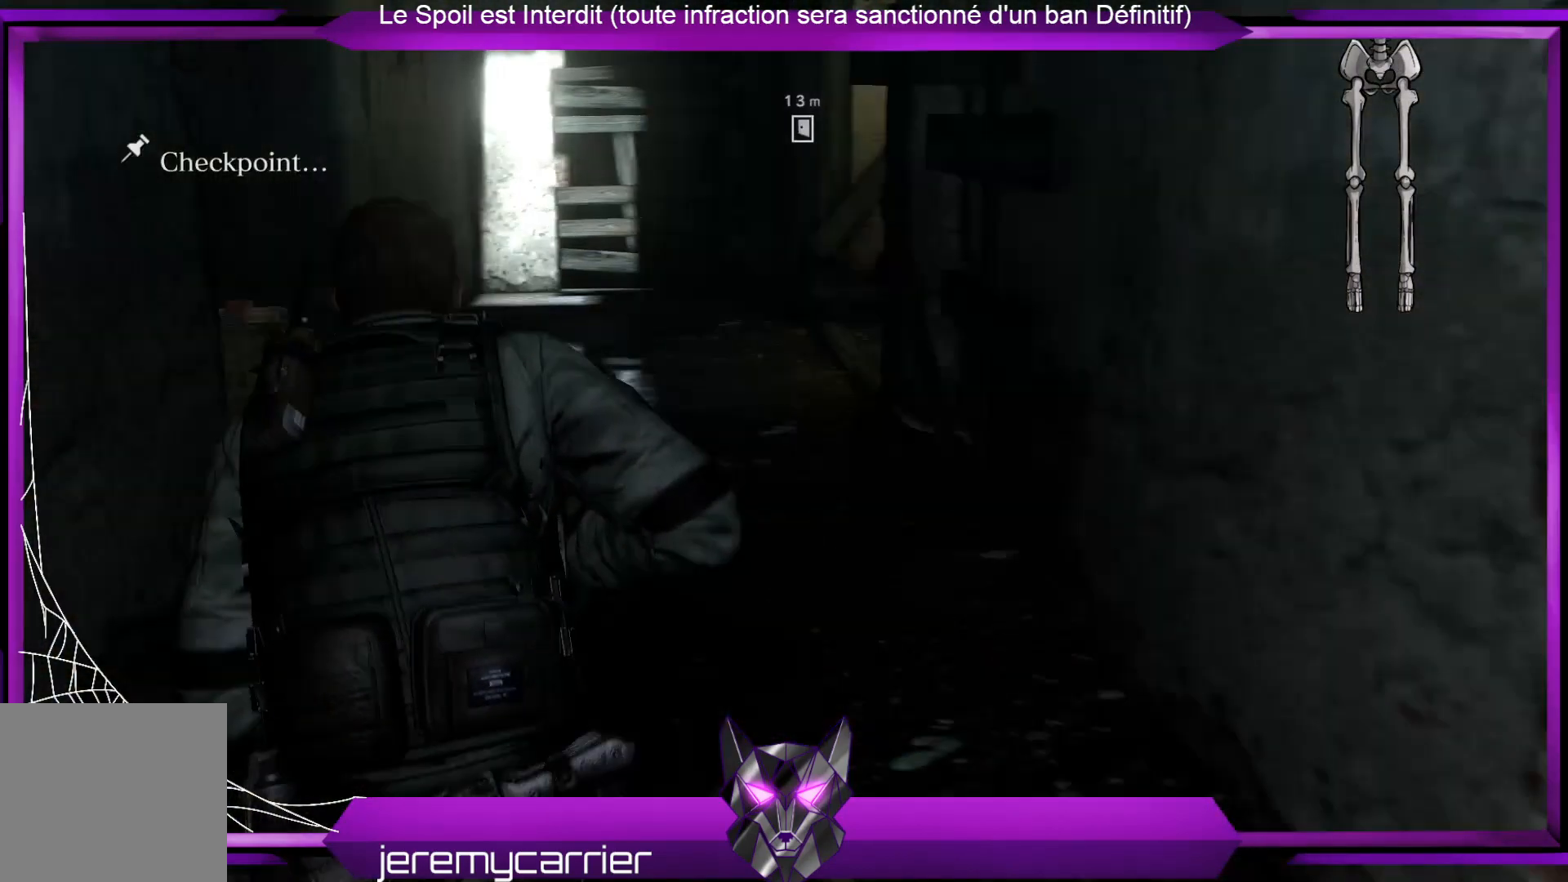
{"dt_ms": 501, "buttons": [], "left_stick": "up", "right_stick": "left", "events": [[67, "left_stick", "up"], [468, "right_stick", "left"]]}
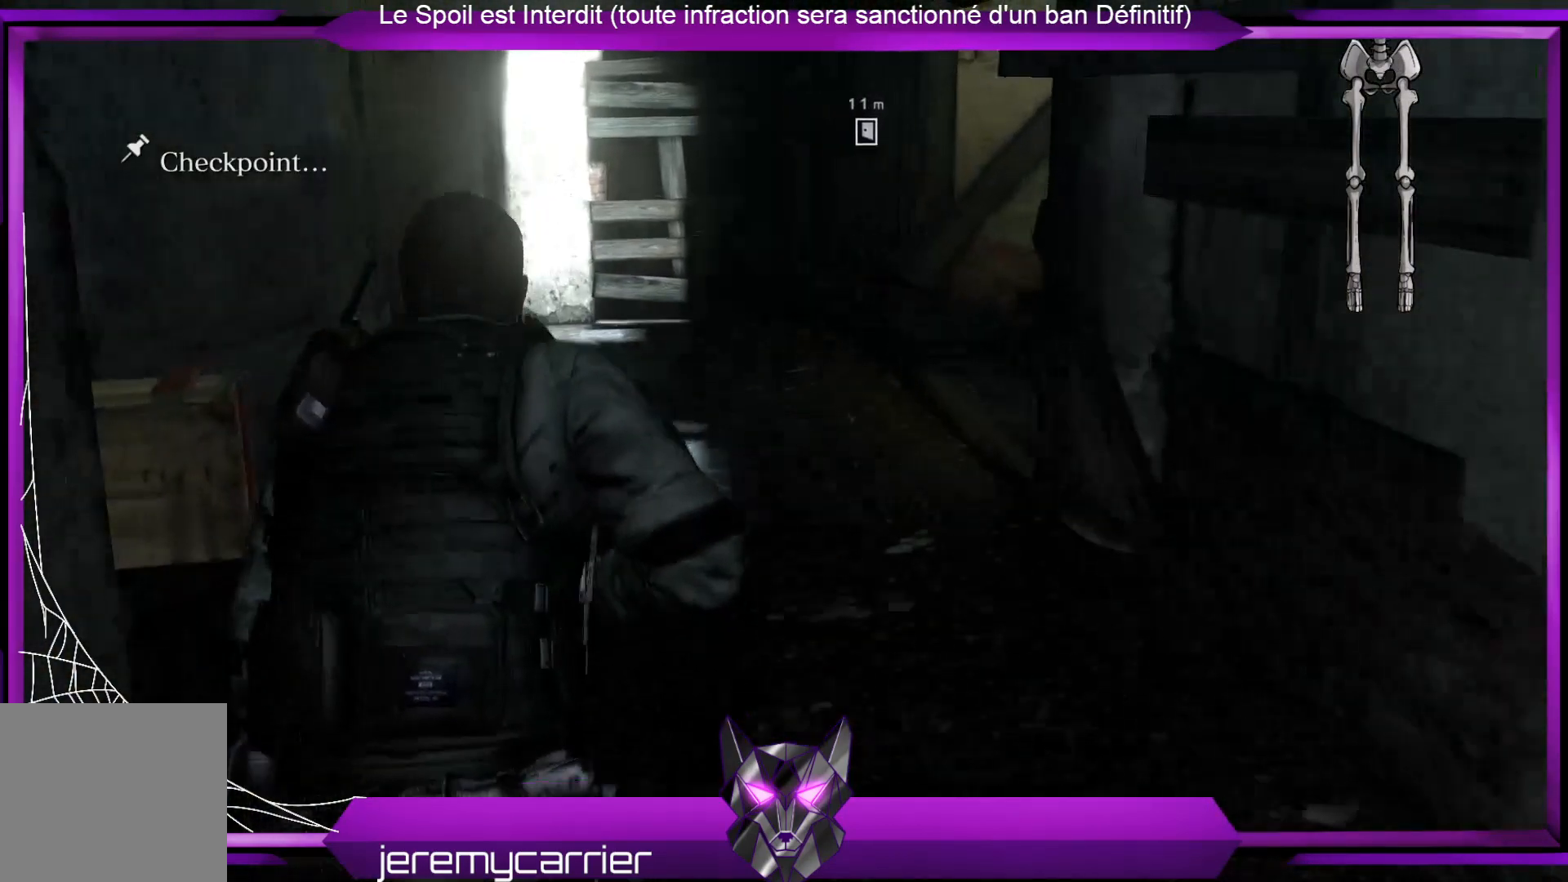
{"dt_ms": 501, "buttons": [], "left_stick": "up", "right_stick": "left", "events": [[100, "right_stick", "center"], [234, "right_stick", "left"]]}
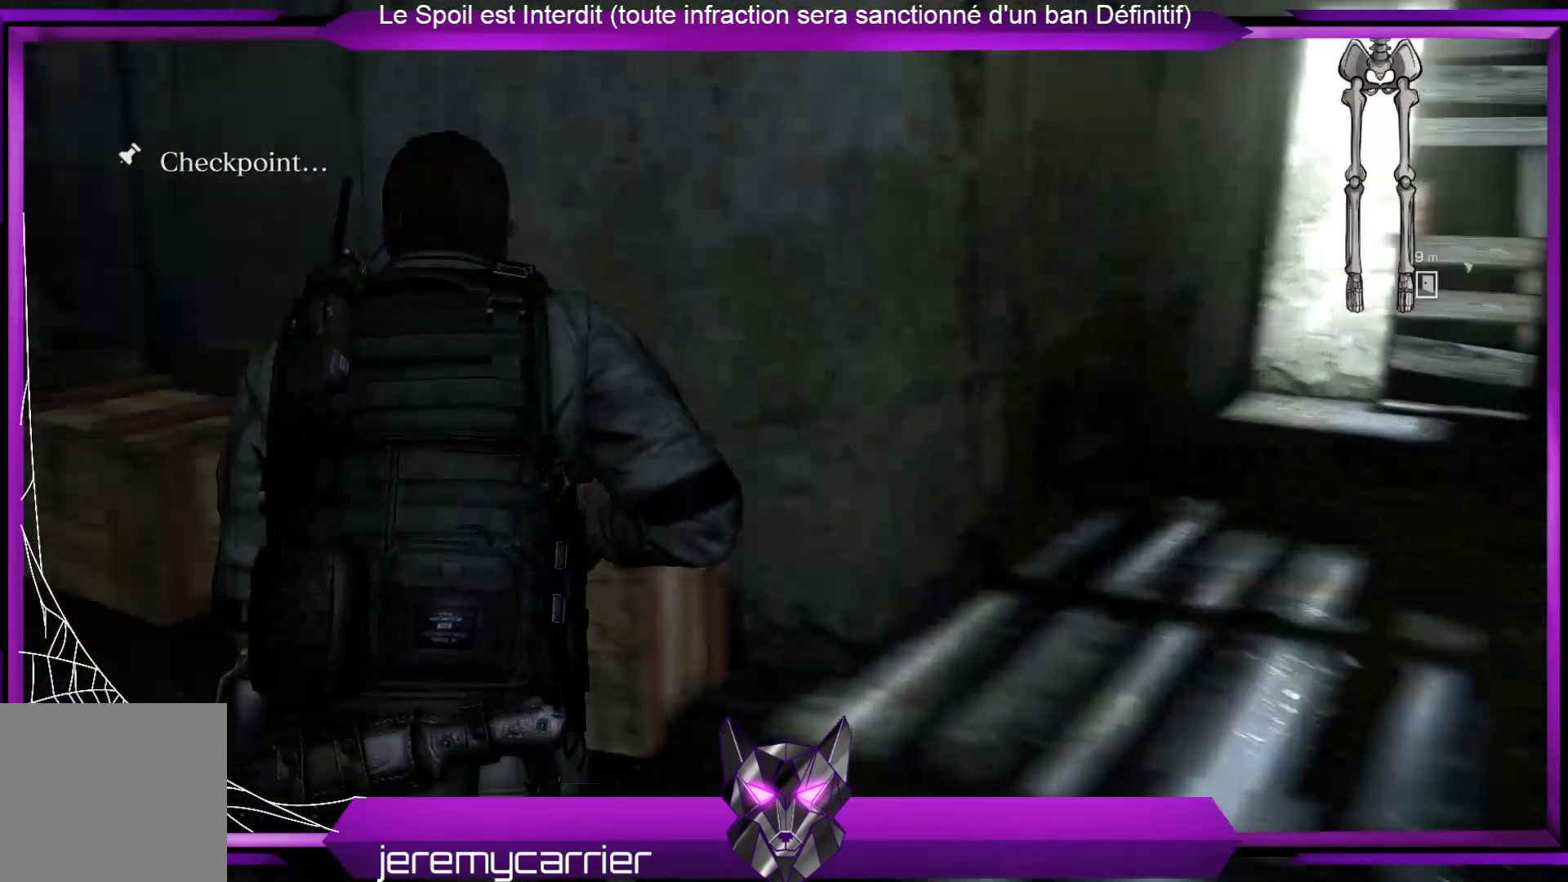
{"dt_ms": 468, "buttons": ["R2"], "left_stick": "up-right", "right_stick": "center", "events": [[134, "right_stick", "center"], [201, "left_stick", "up-right"], [368, "R2", "down"]]}
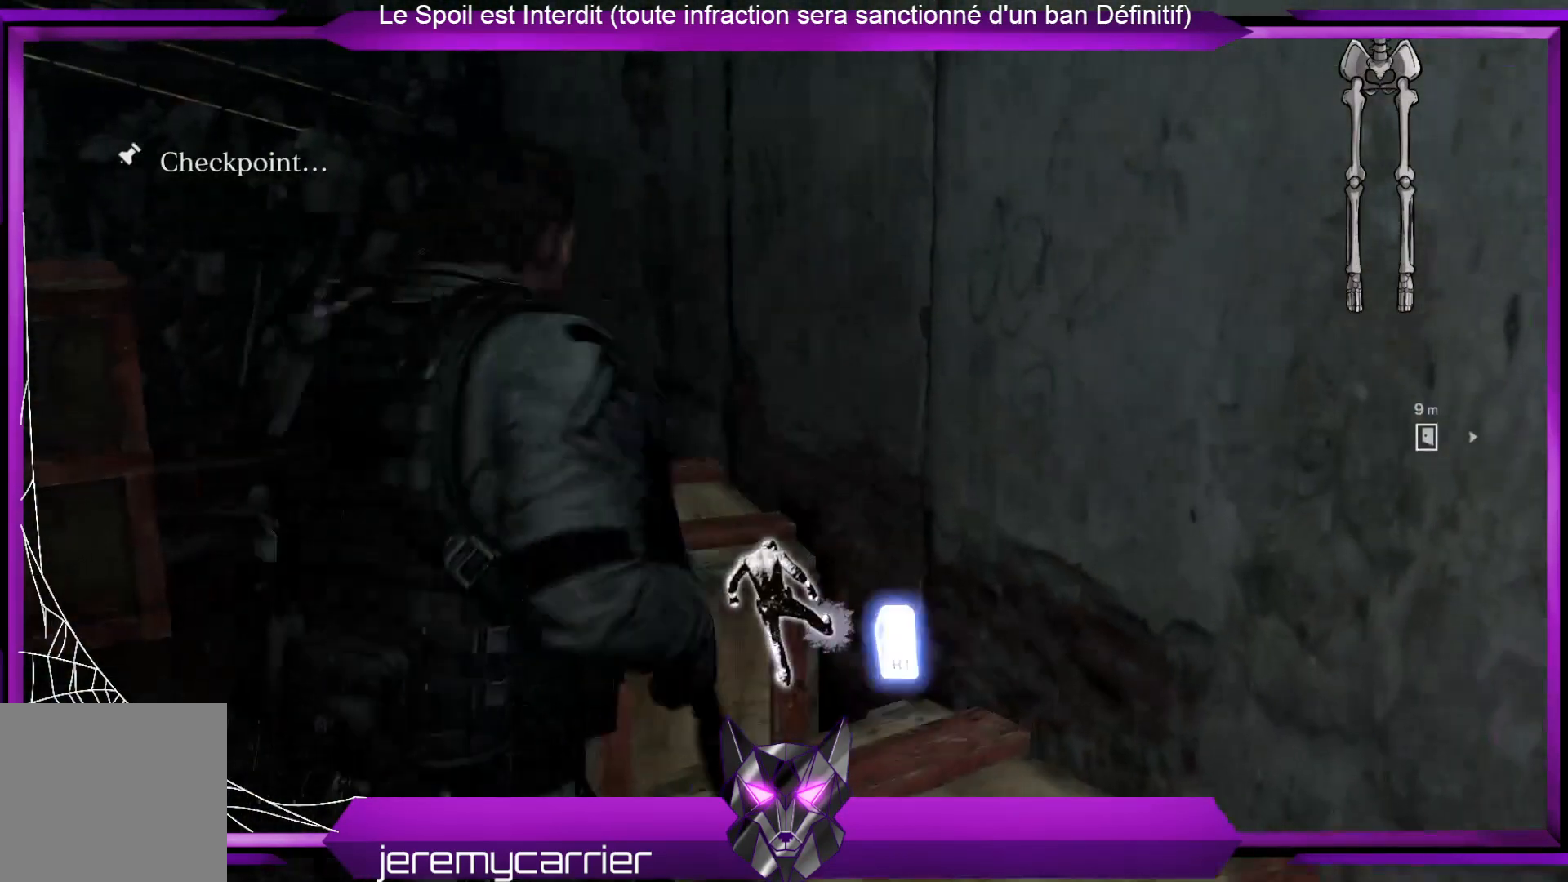
{"dt_ms": 501, "buttons": [], "left_stick": "center", "right_stick": "center", "events": [[34, "left_stick", "center"], [100, "R2", "up"]]}
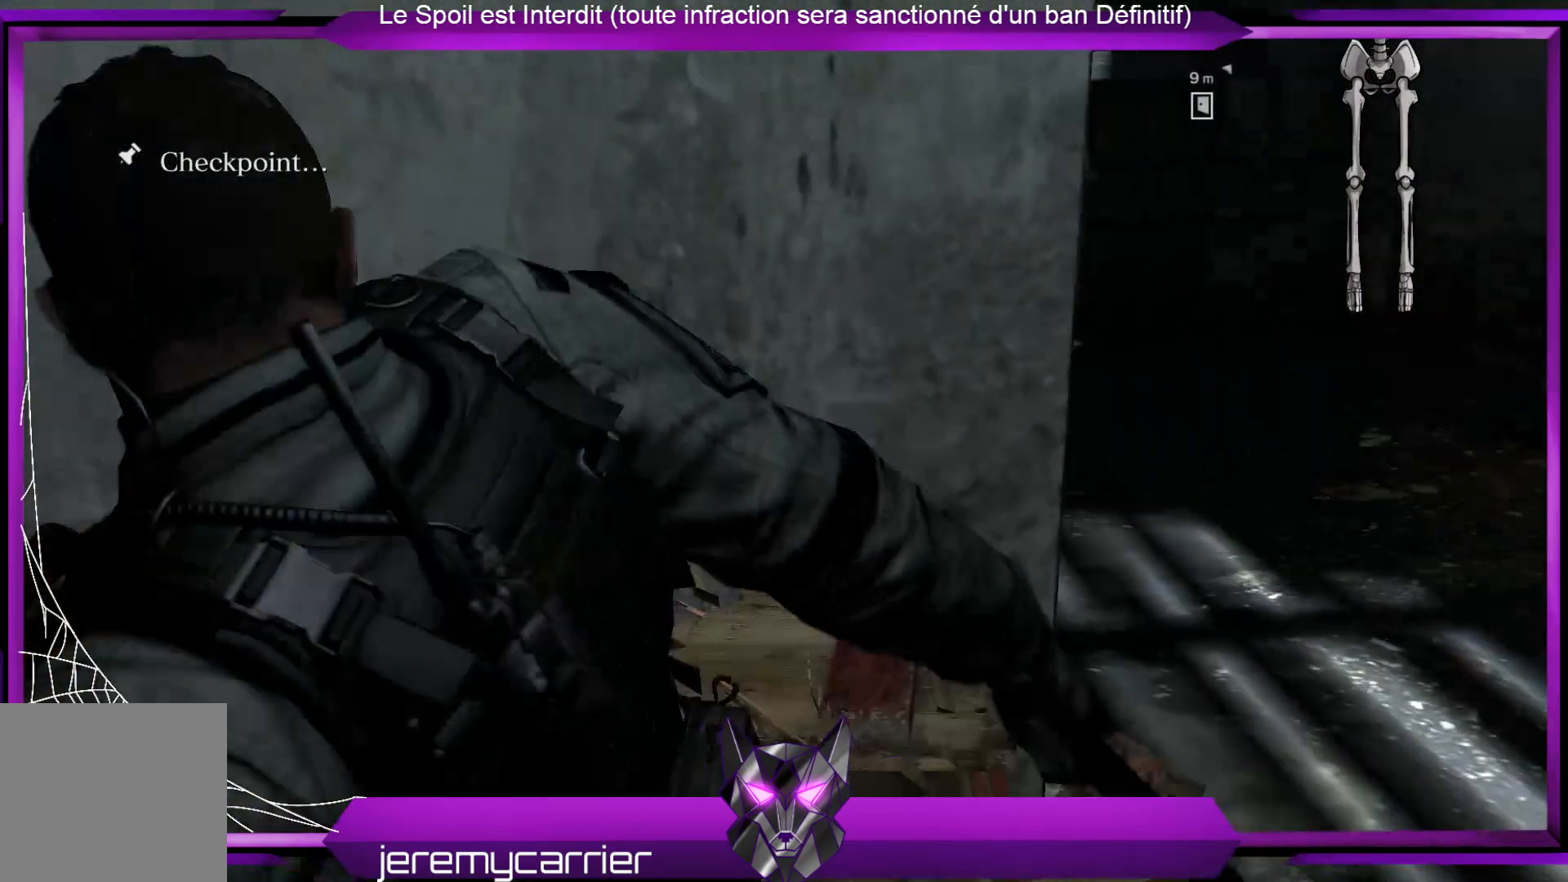
{"dt_ms": 502, "buttons": [], "left_stick": "center", "right_stick": "center", "events": []}
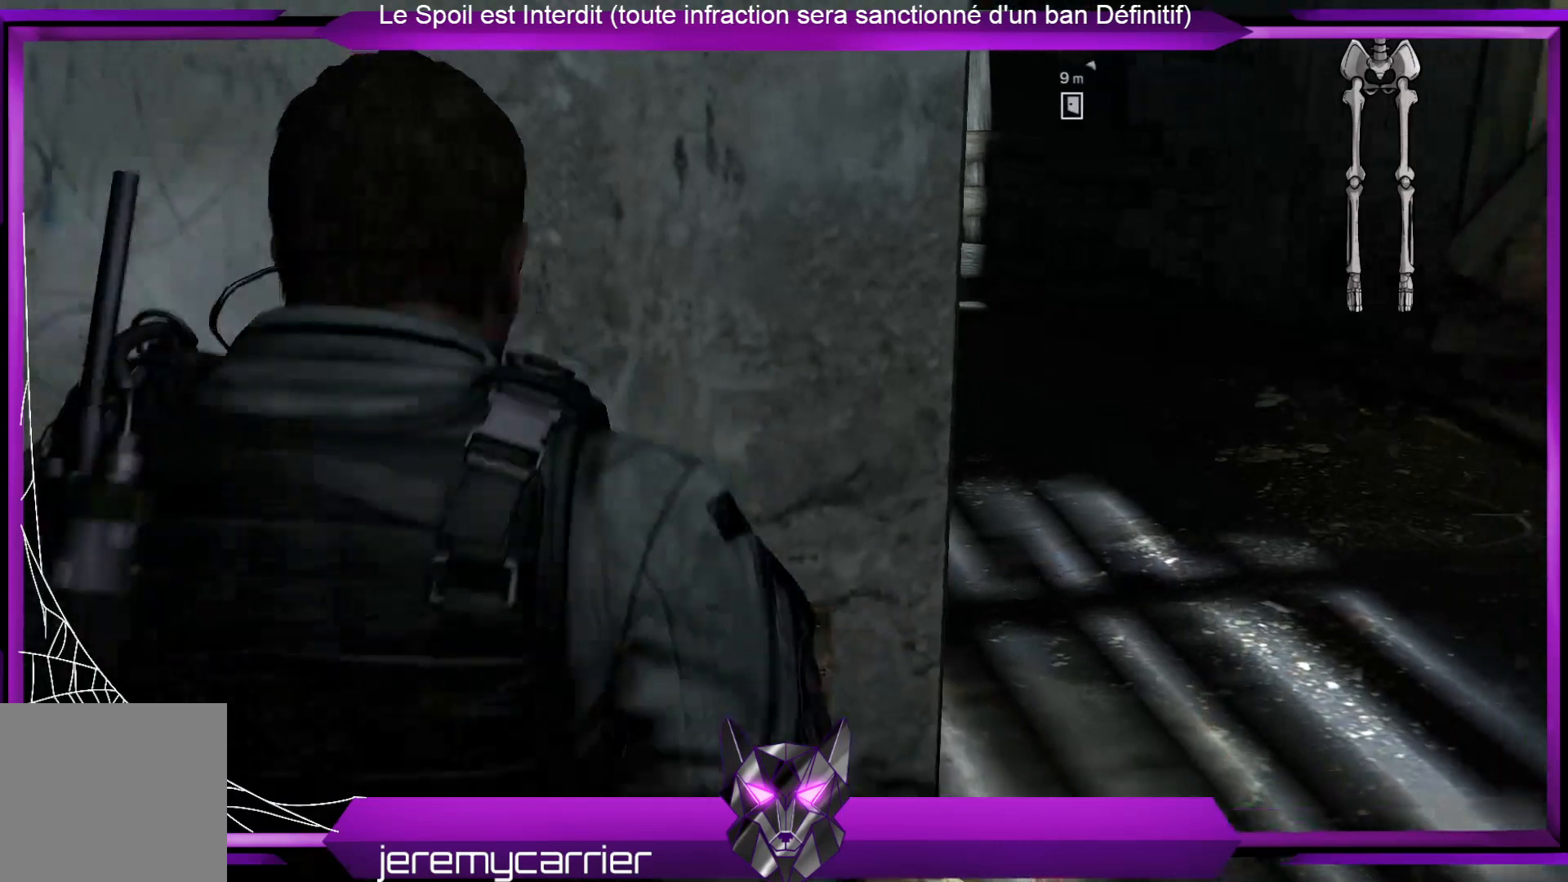
{"dt_ms": 501, "buttons": [], "left_stick": "center", "right_stick": "center", "events": []}